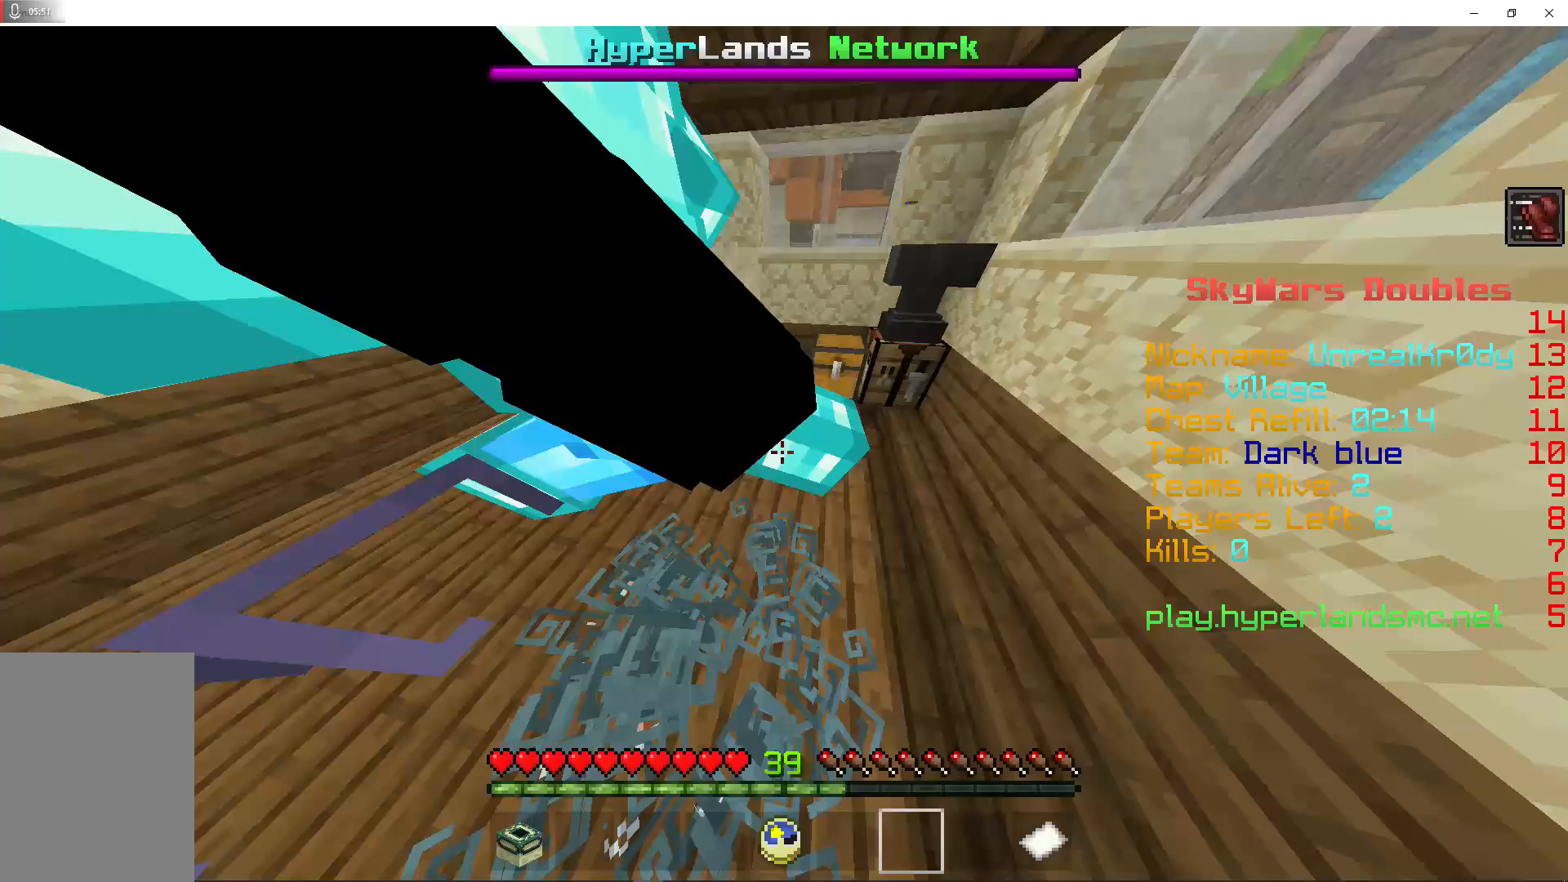
Gameplay with keyboard and mouse; each line is a JSON object with the keys and mouse buttons held at the frame after it. "events" lists presses ("down") and releases ("up") of "a", "d", "s", "shift", "space", "w", "mouse_left" and "mouse_right" between this image and that frame as [ms after this image, input, new state], when the widget could be followed in between. "mouse_left", "mouse_right" = the "left", "right" buttons of the "mouse" list. No other keys are recorded. Fast repeated clicks can show as one long hold. Mouse movement is not recorded.
{"keys": ["space", "w"], "mouse": [], "events": []}
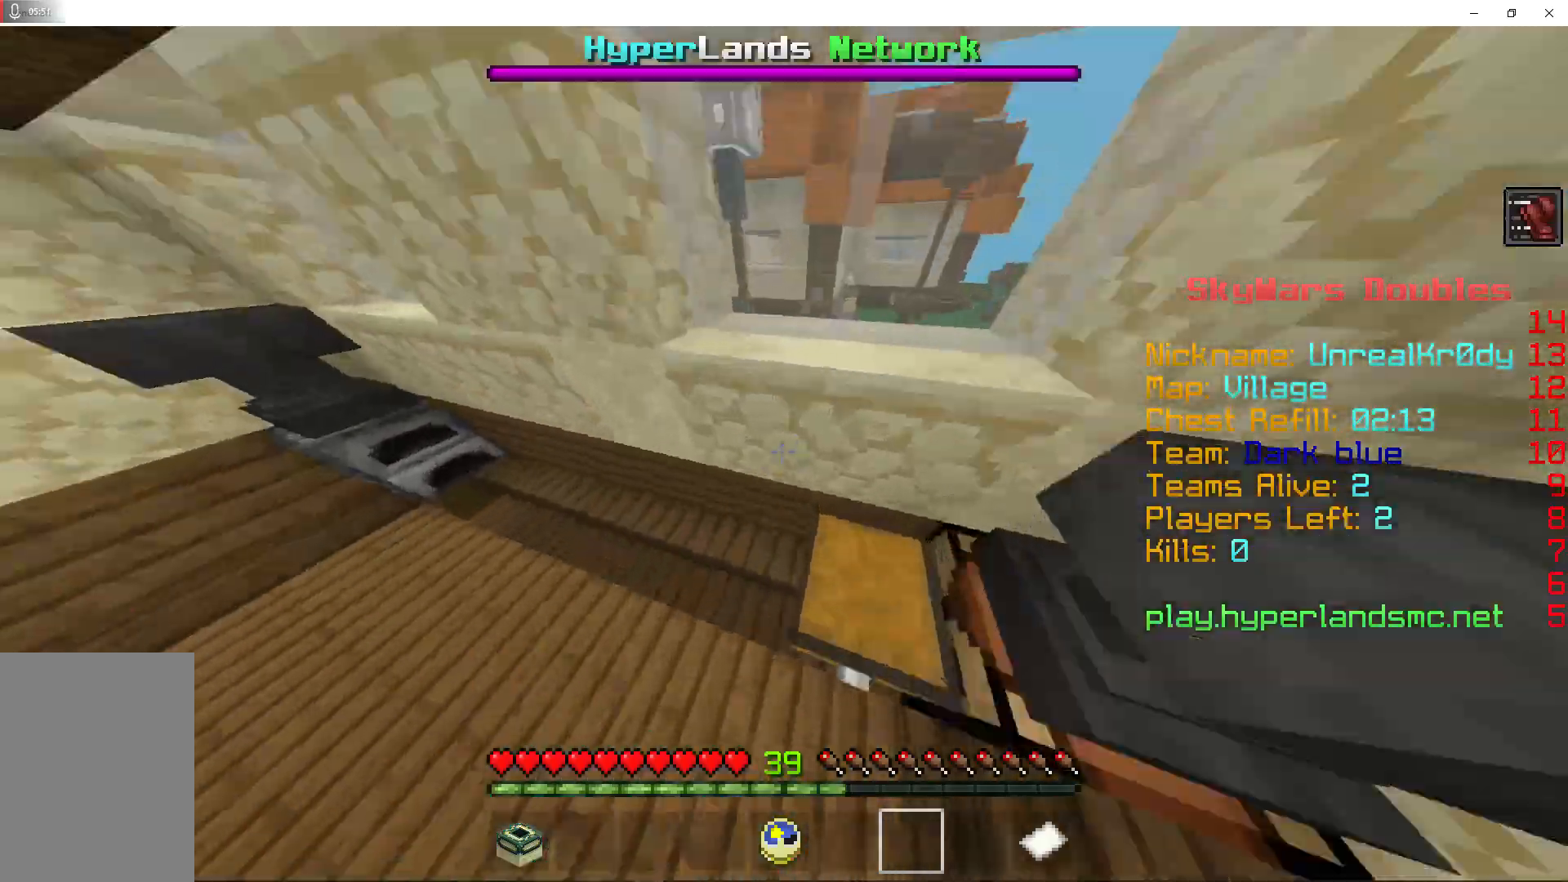
{"keys": ["space", "w"], "mouse": [], "events": []}
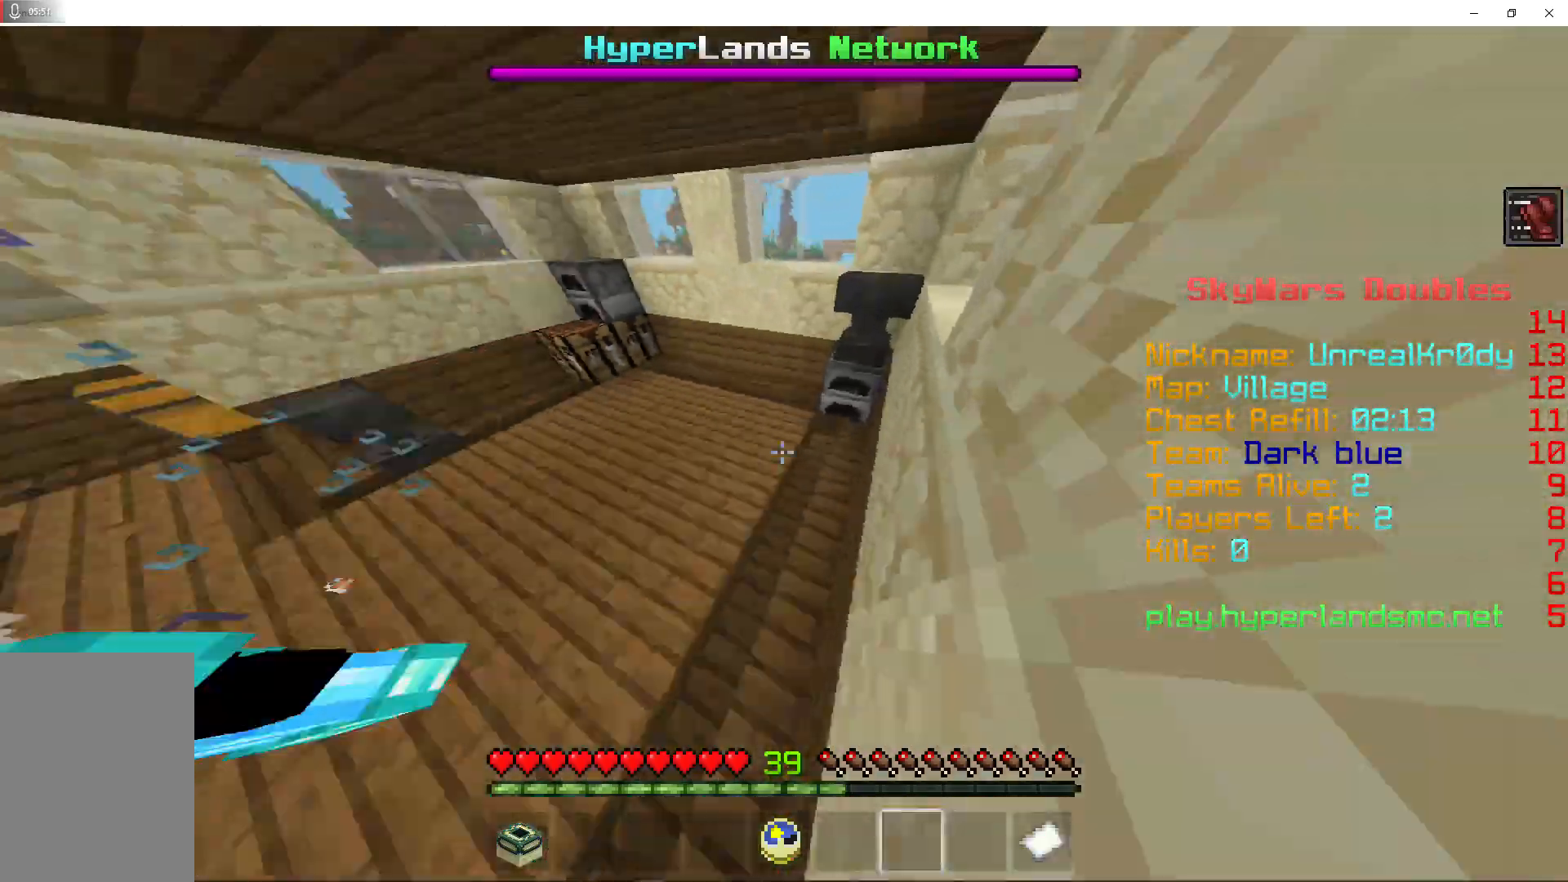
{"keys": ["space", "w"], "mouse": [], "events": []}
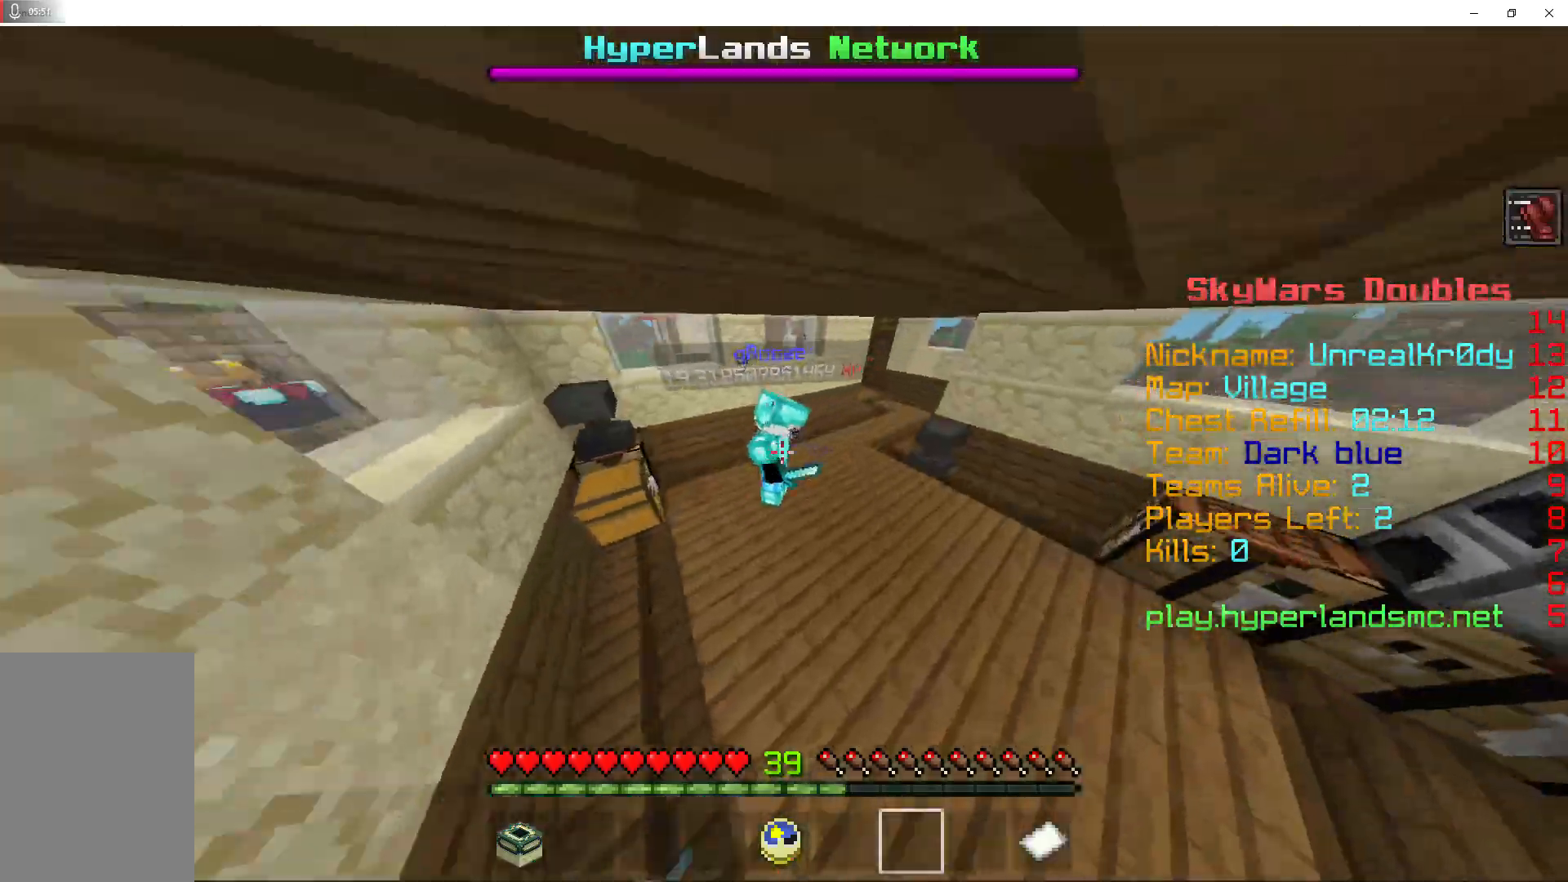
{"keys": ["space", "w"], "mouse": [], "events": []}
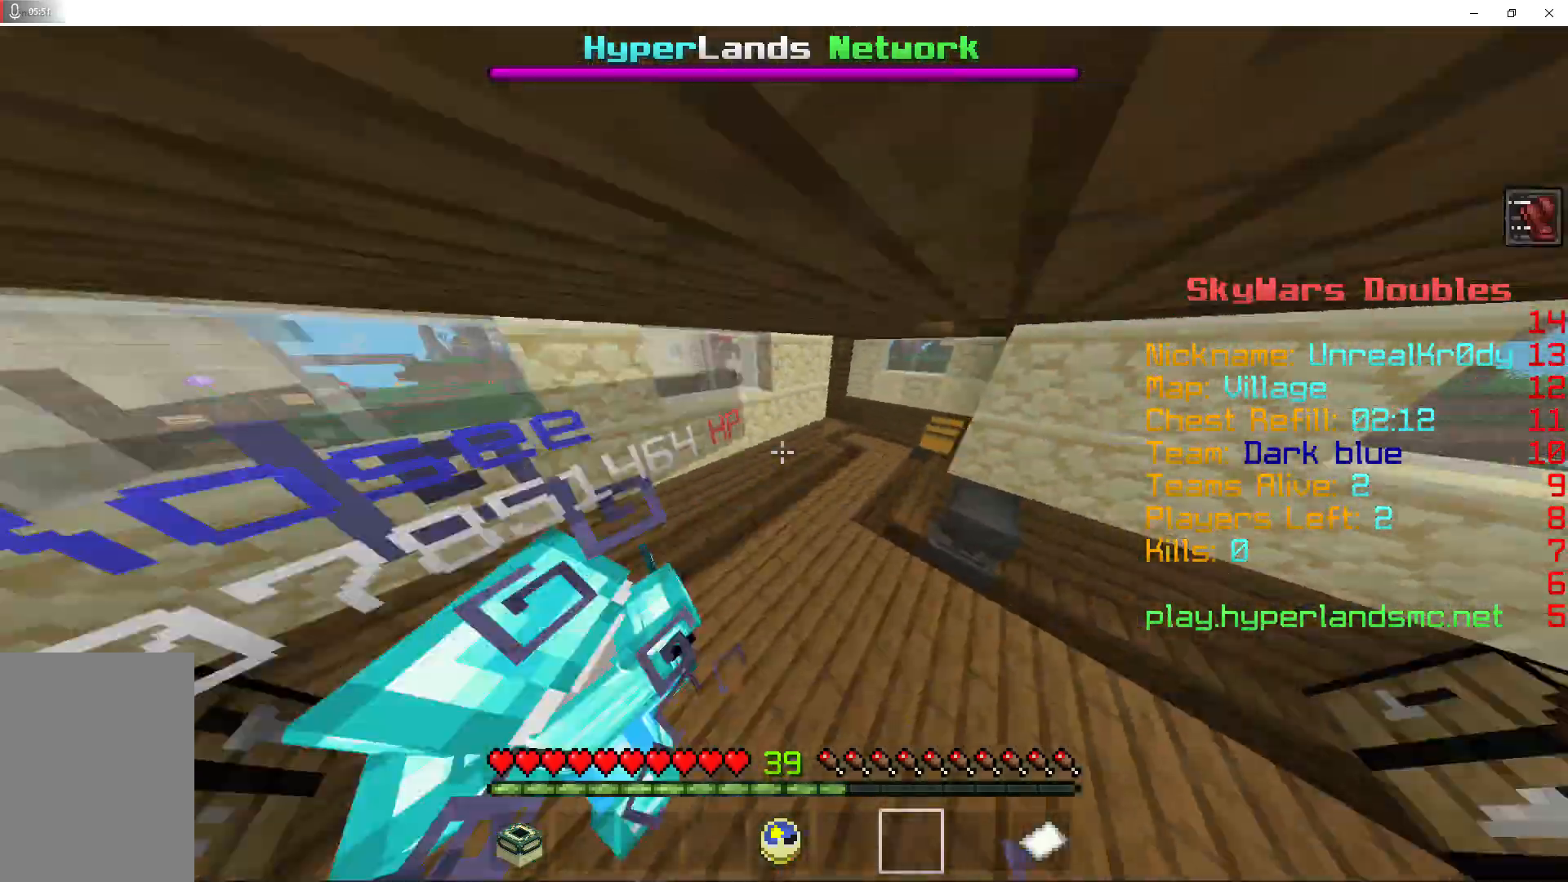
{"keys": ["w"], "mouse": [], "events": [[300, "space", "up"]]}
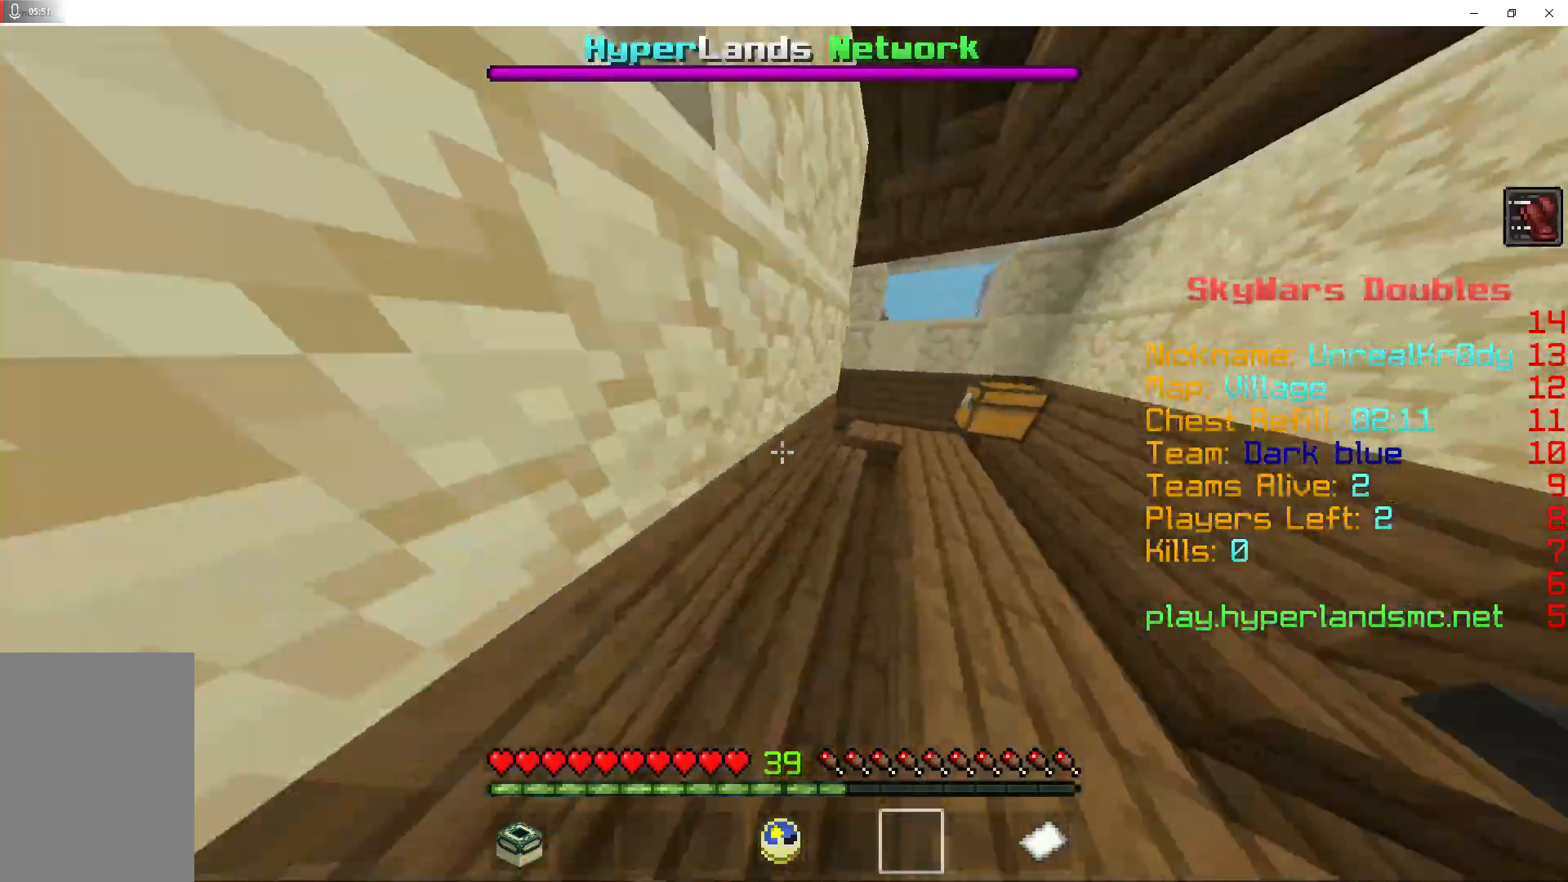
{"keys": ["w"], "mouse": [], "events": []}
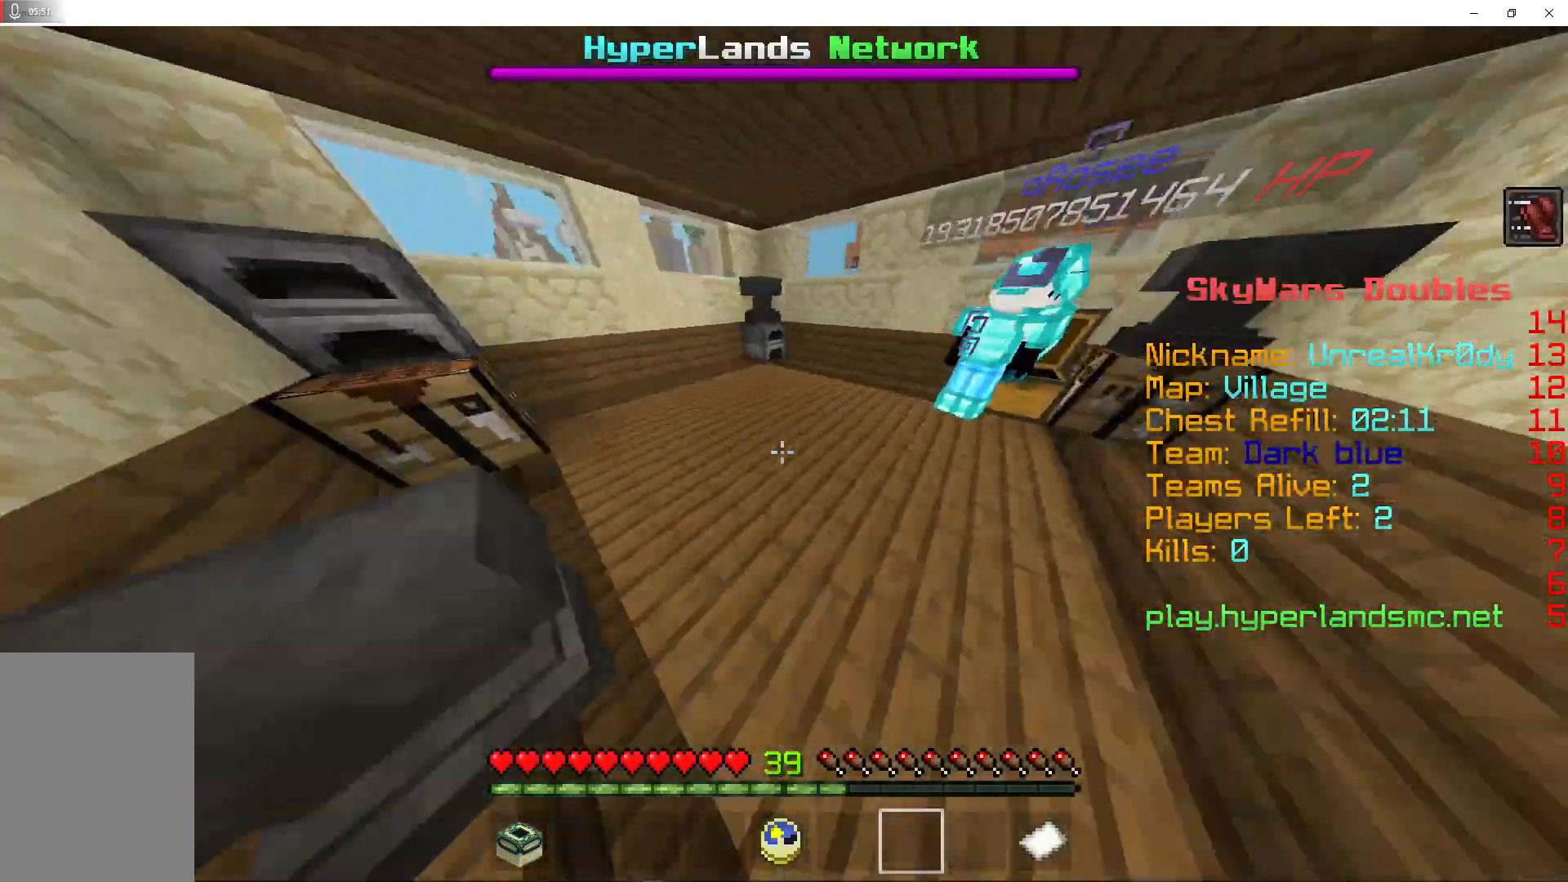
{"keys": ["w"], "mouse": [], "events": []}
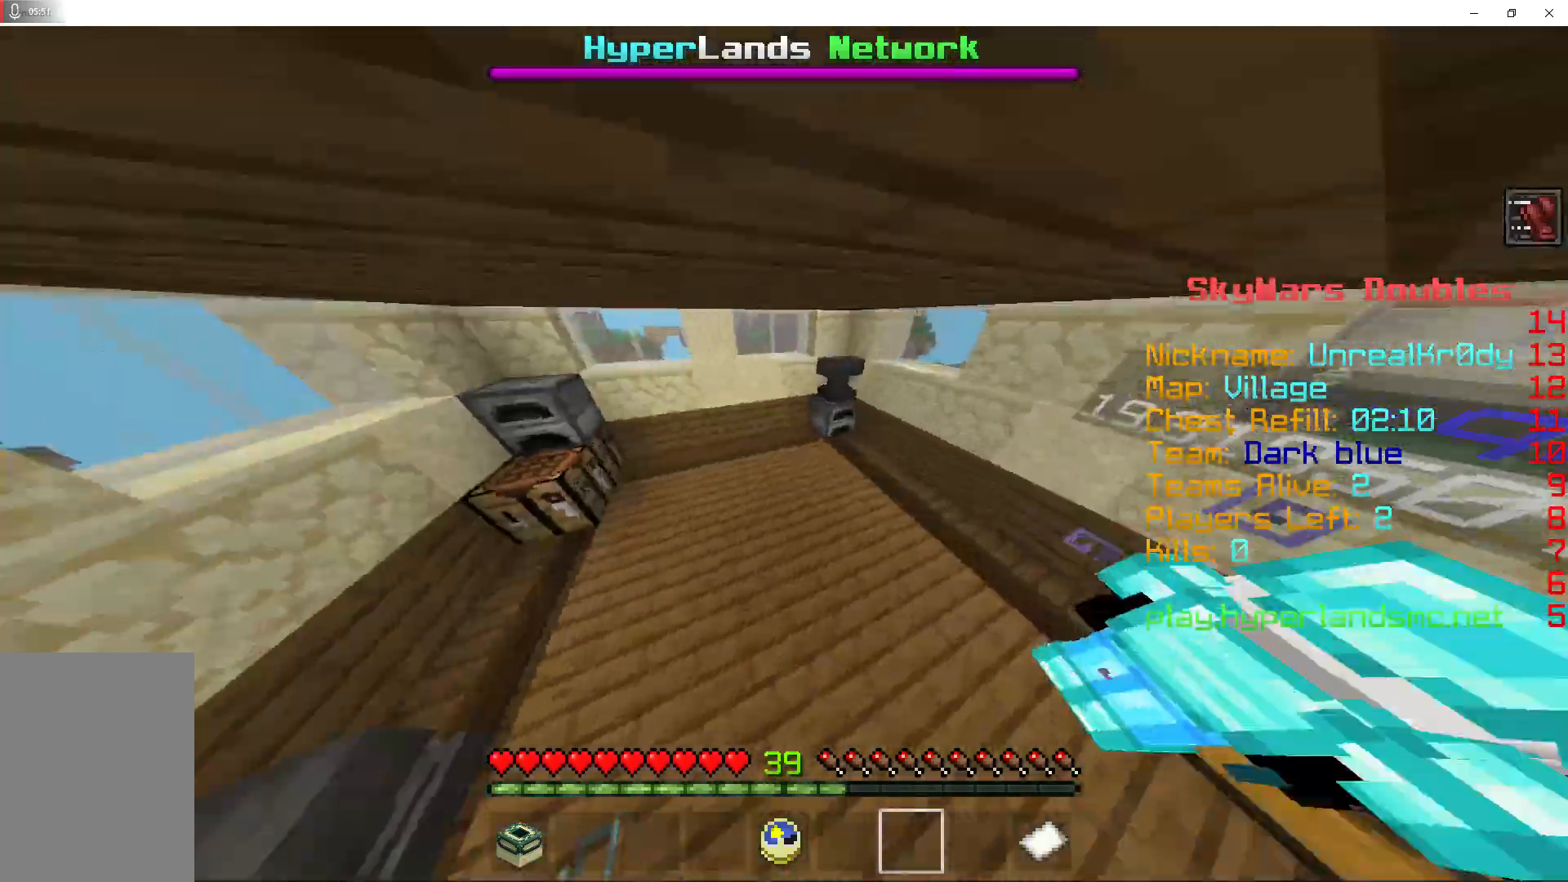
{"keys": ["w"], "mouse": [], "events": []}
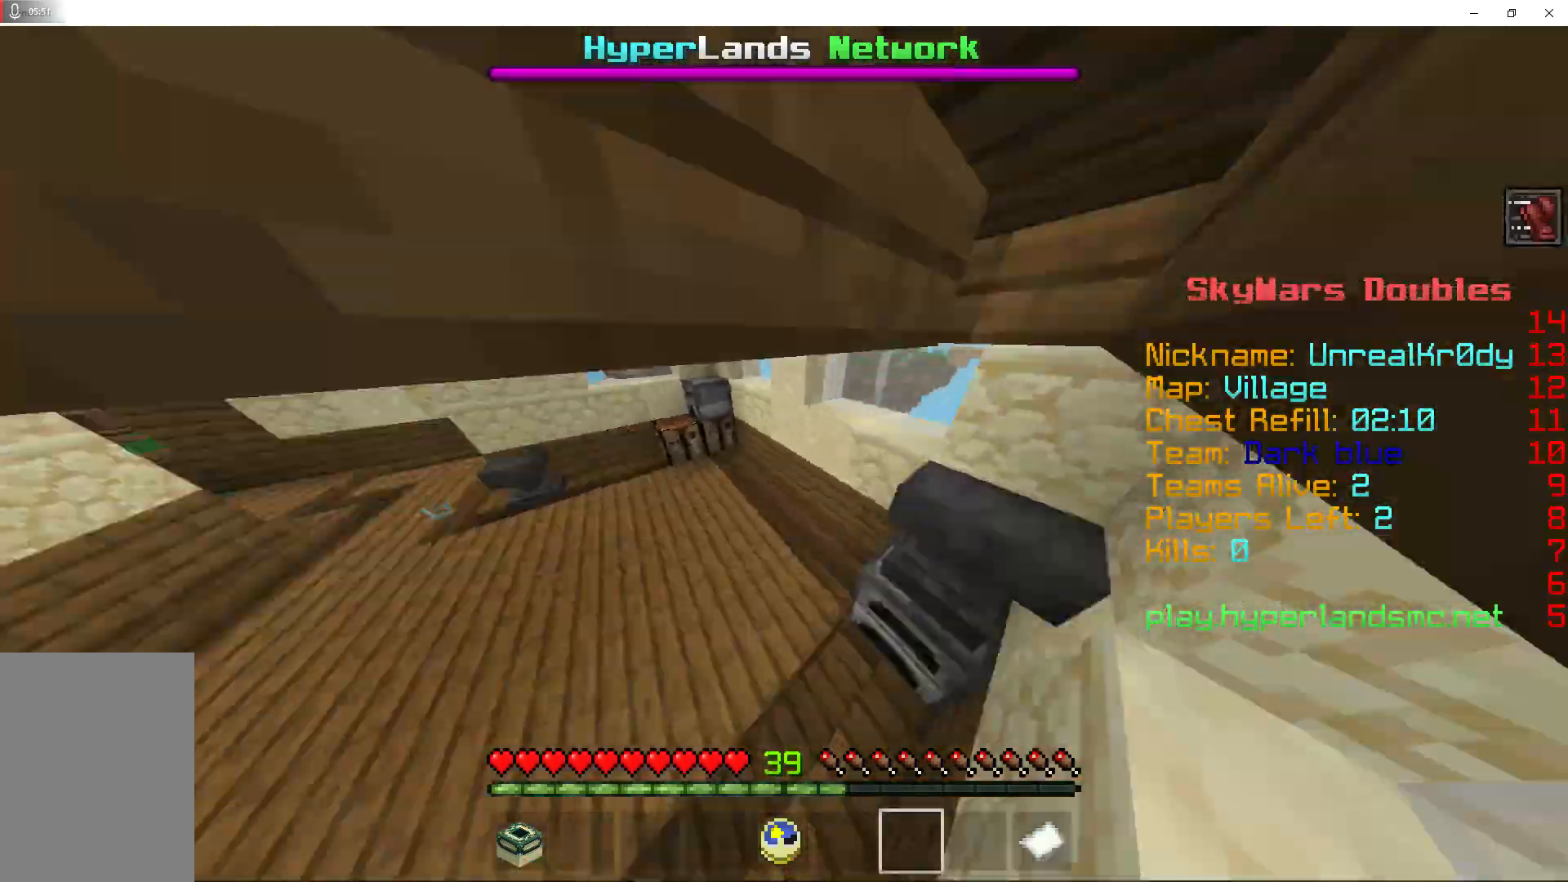
{"keys": ["w"], "mouse": [], "events": []}
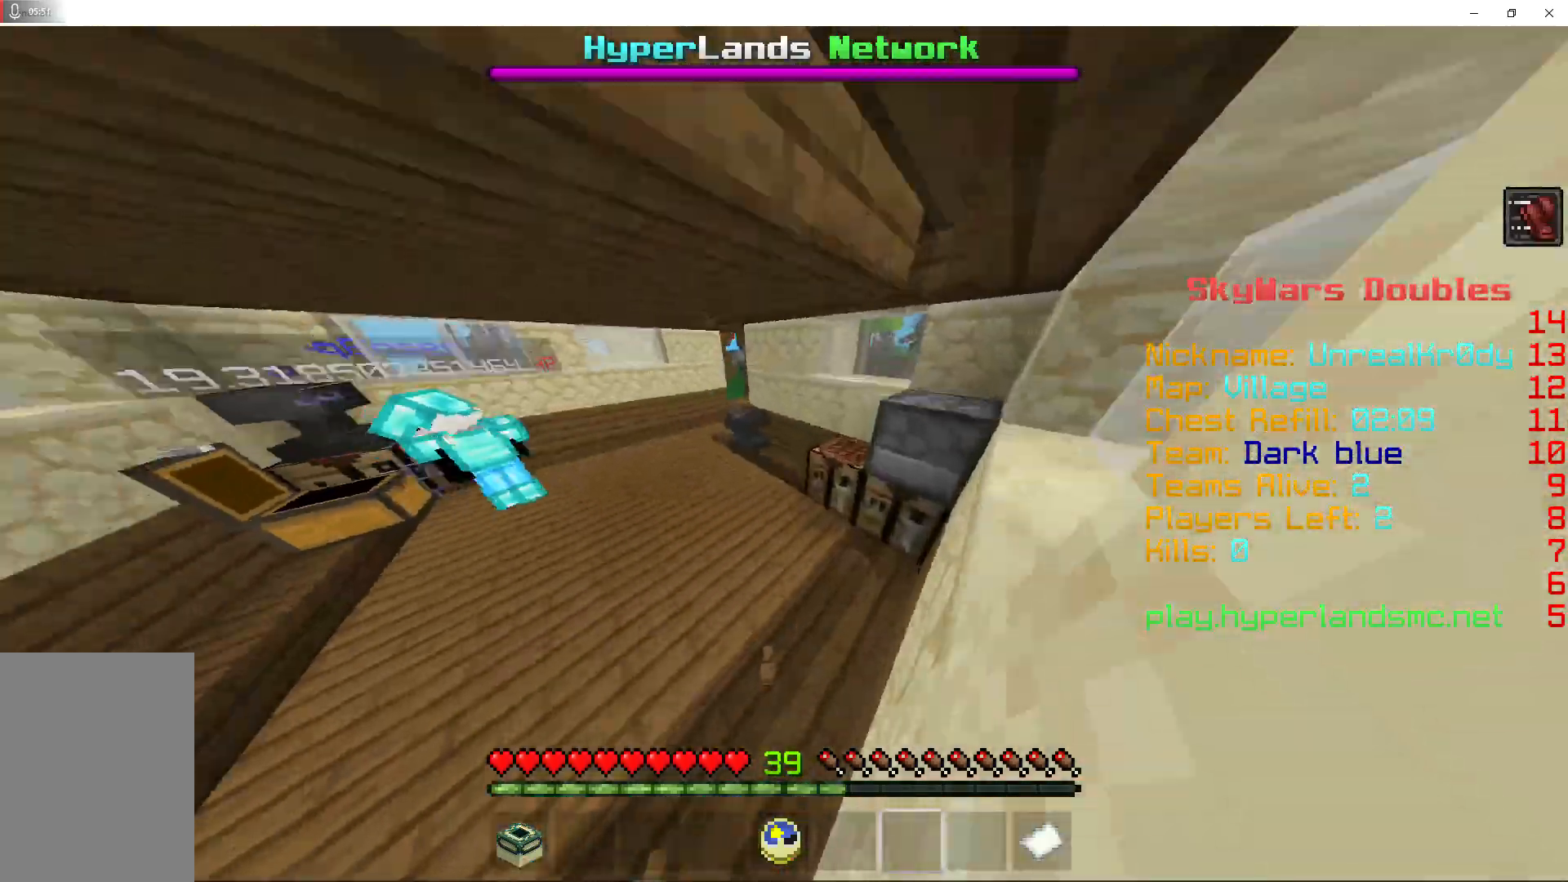
{"keys": ["w"], "mouse": [], "events": []}
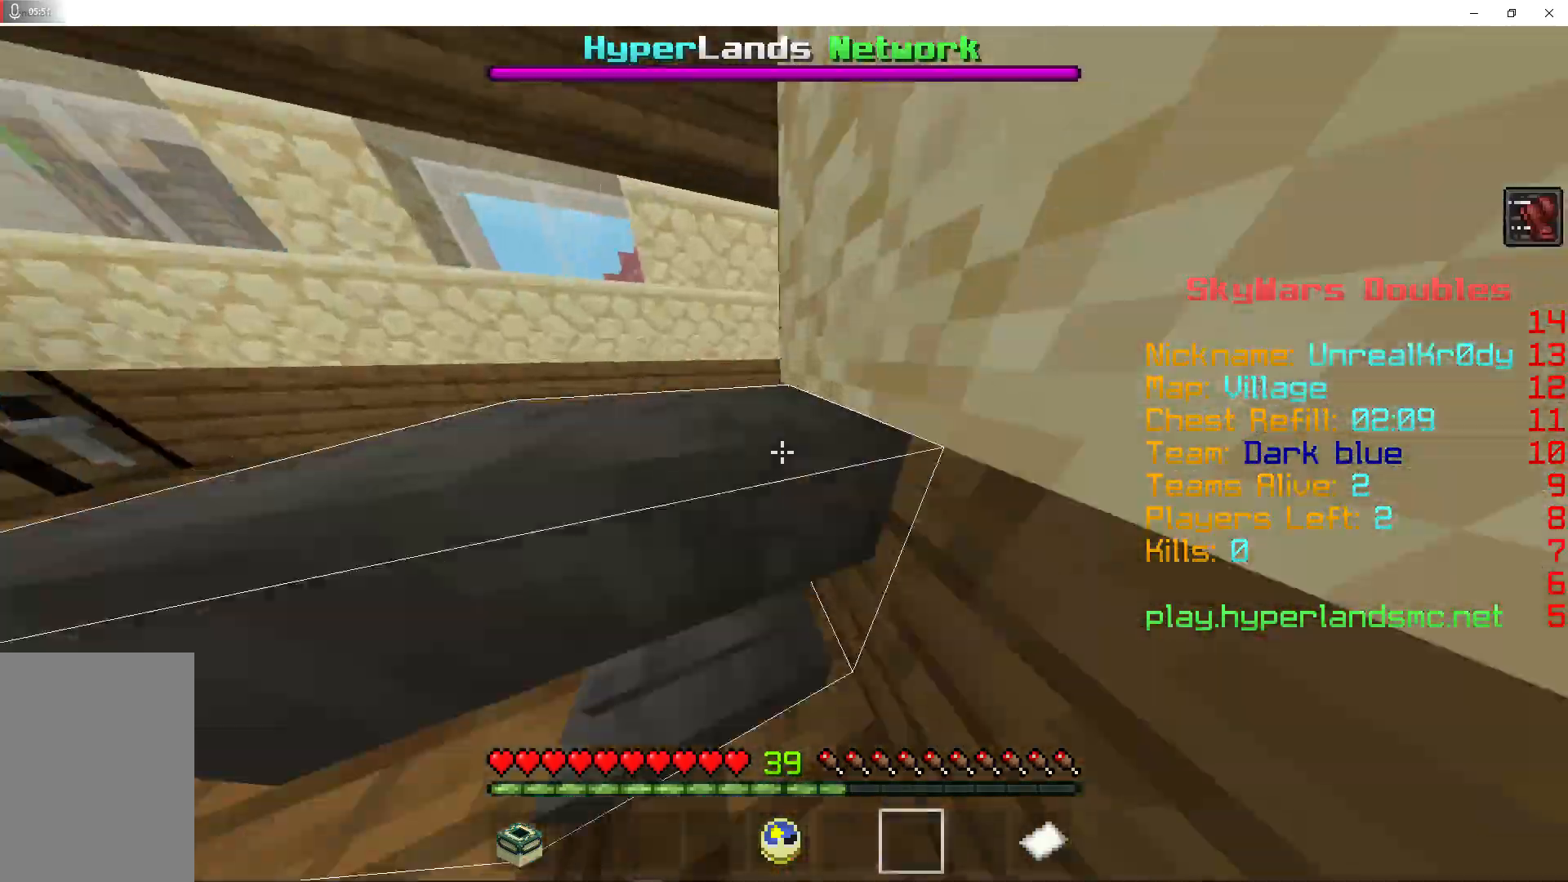
{"keys": ["a"], "mouse": [], "events": [[167, "w", "up"], [467, "a", "down"]]}
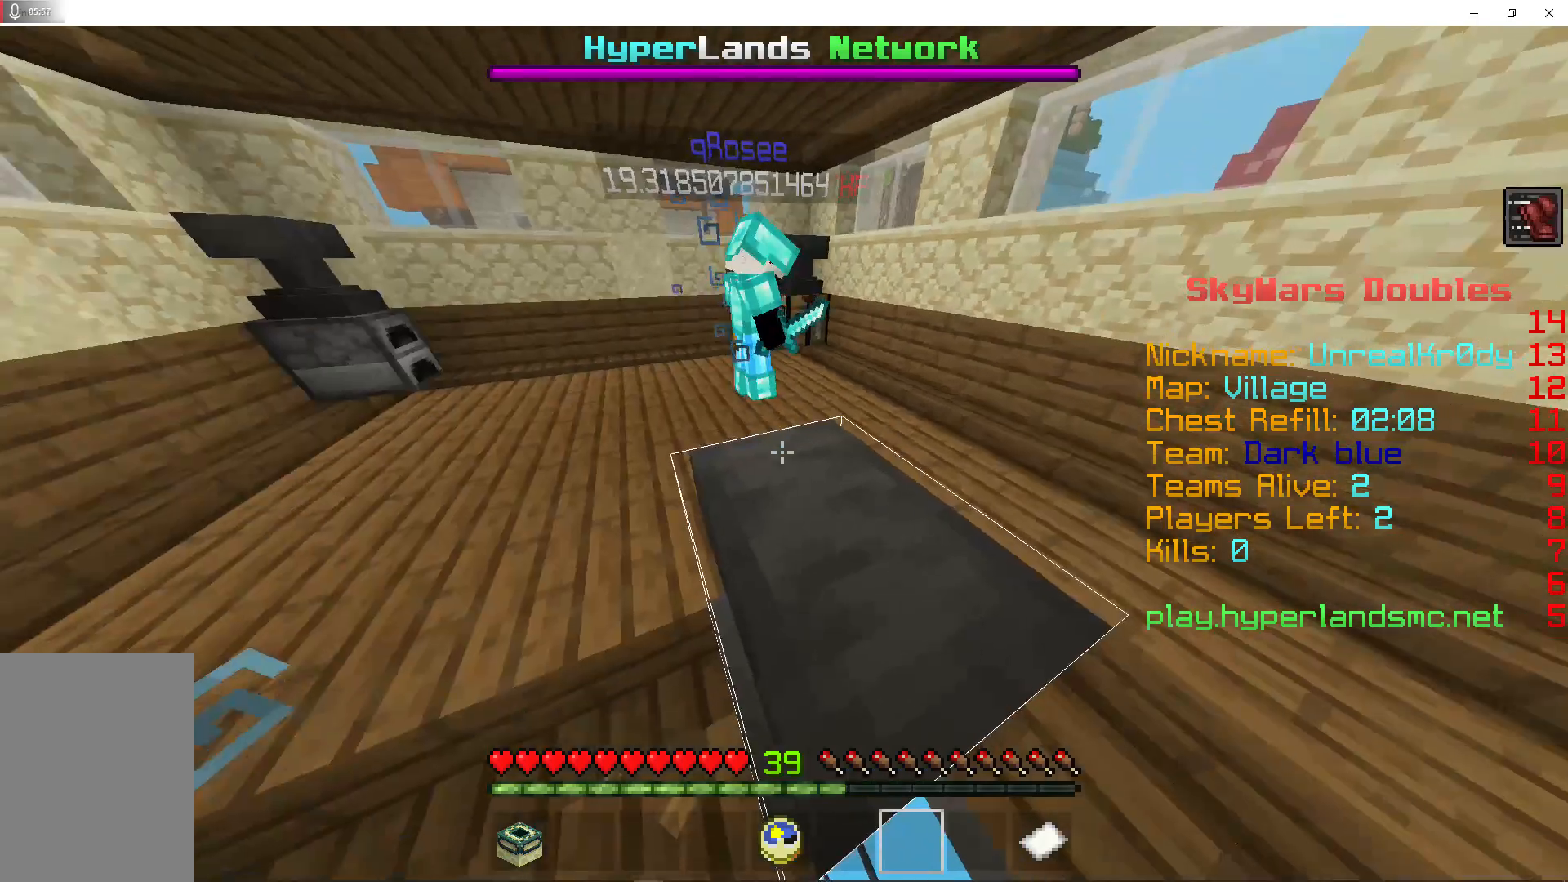
{"keys": [], "mouse": [], "events": [[167, "a", "up"]]}
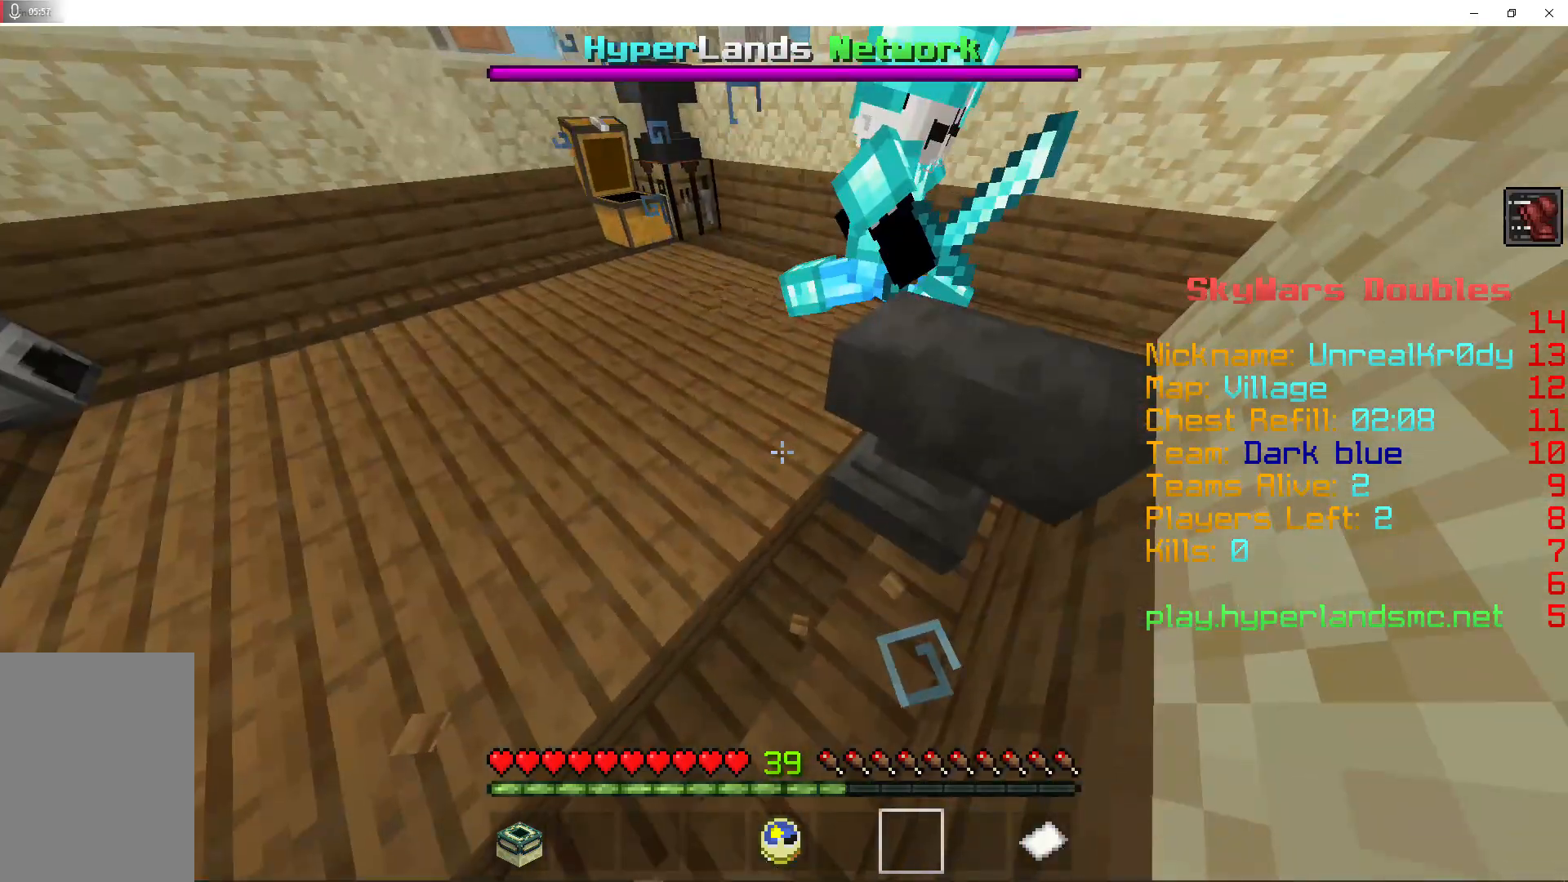
{"keys": [], "mouse": [], "events": [[200, "a", "down"], [333, "a", "up"]]}
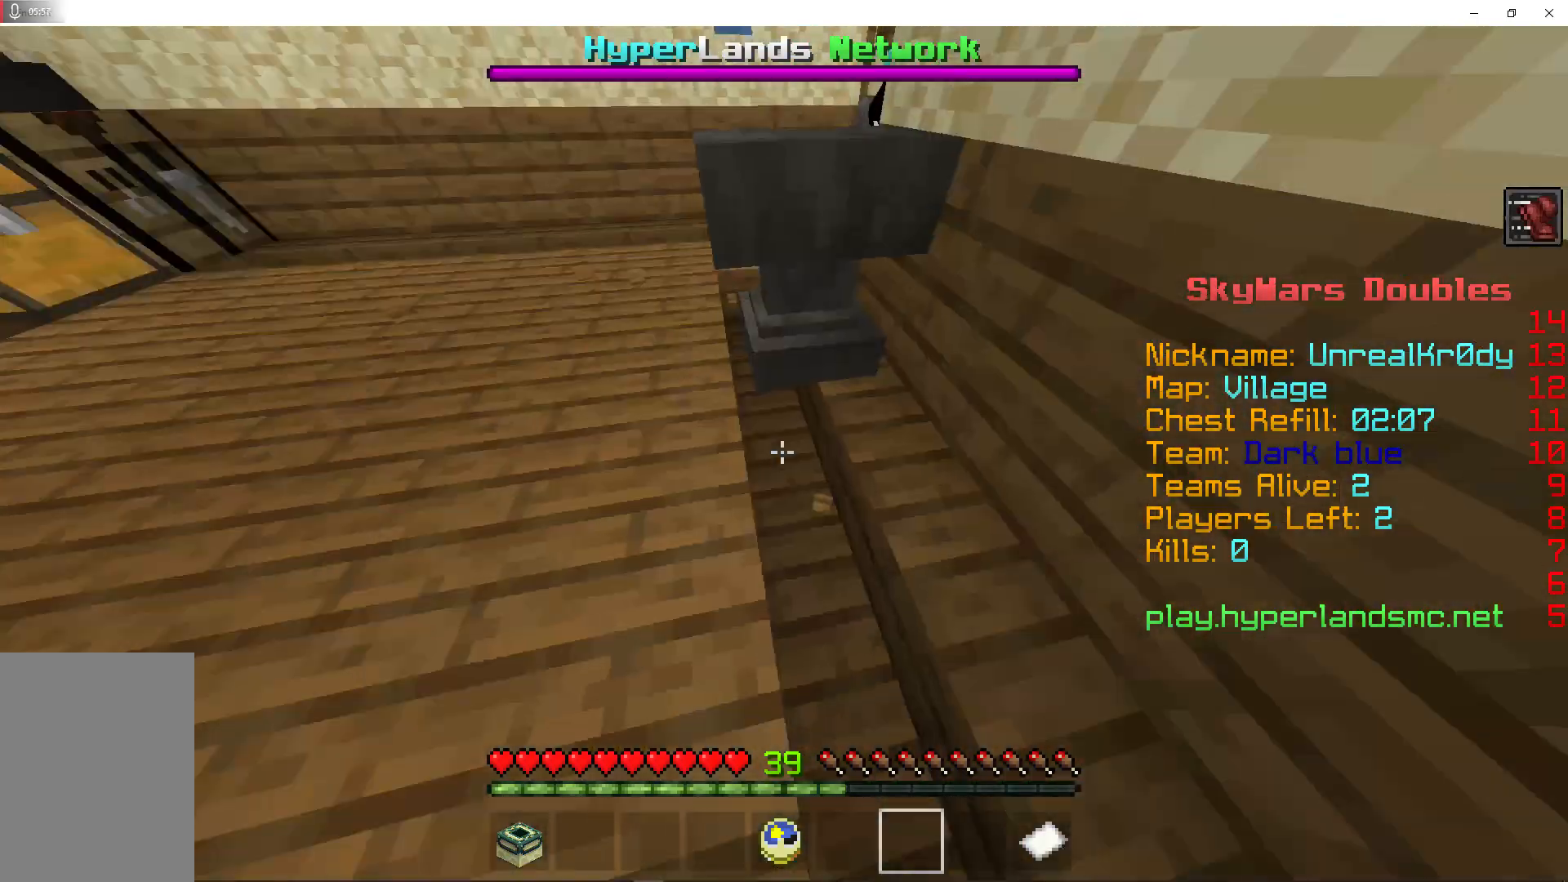
{"keys": [], "mouse": [], "events": []}
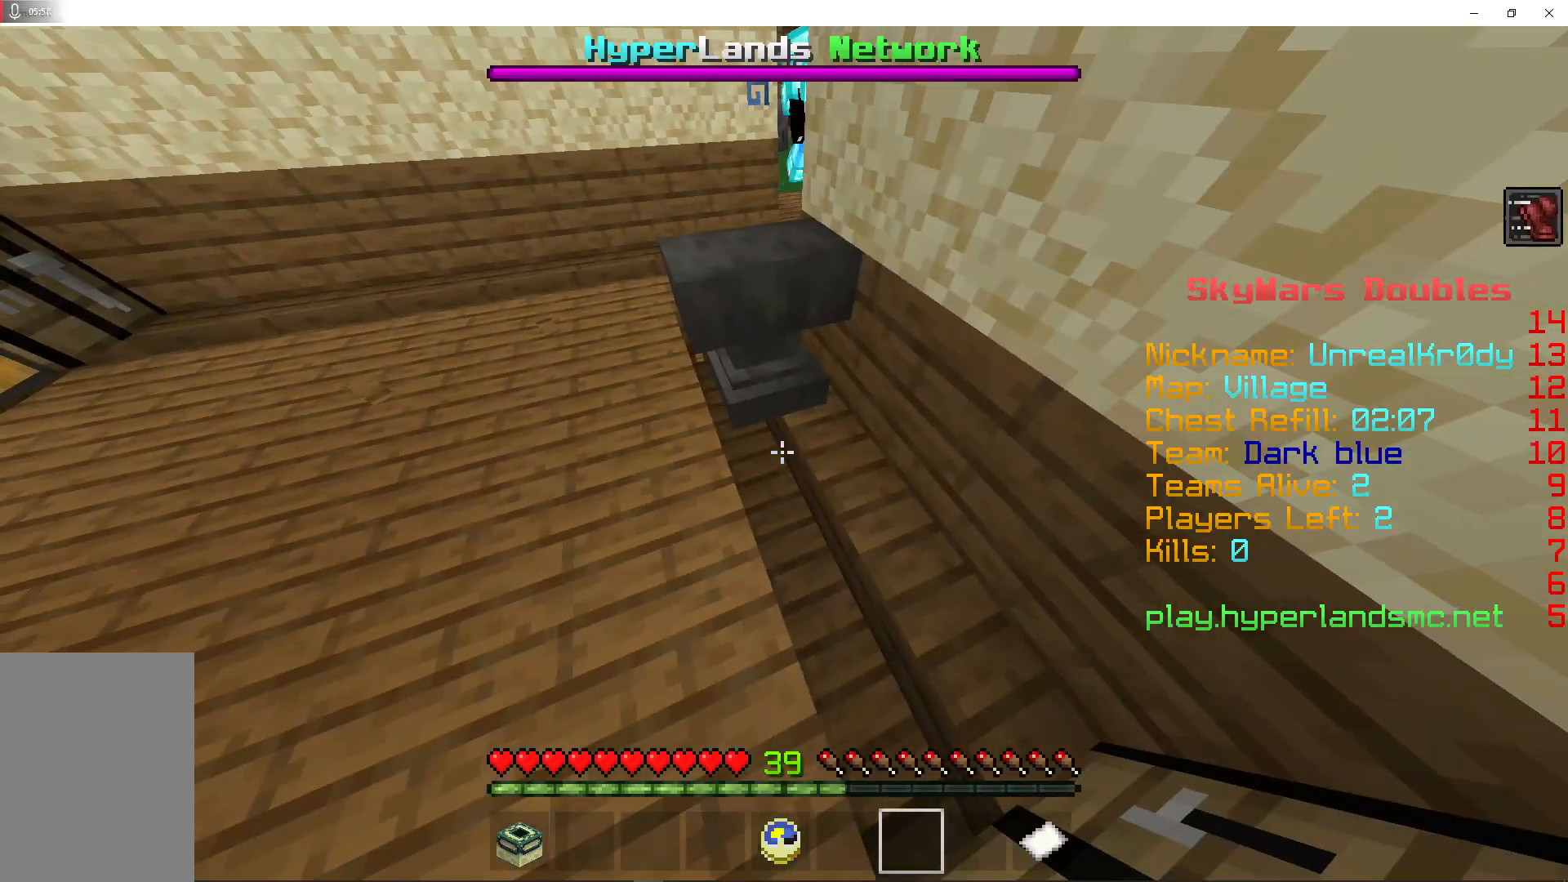
{"keys": [], "mouse": [], "events": [[200, "d", "down"], [300, "d", "up"]]}
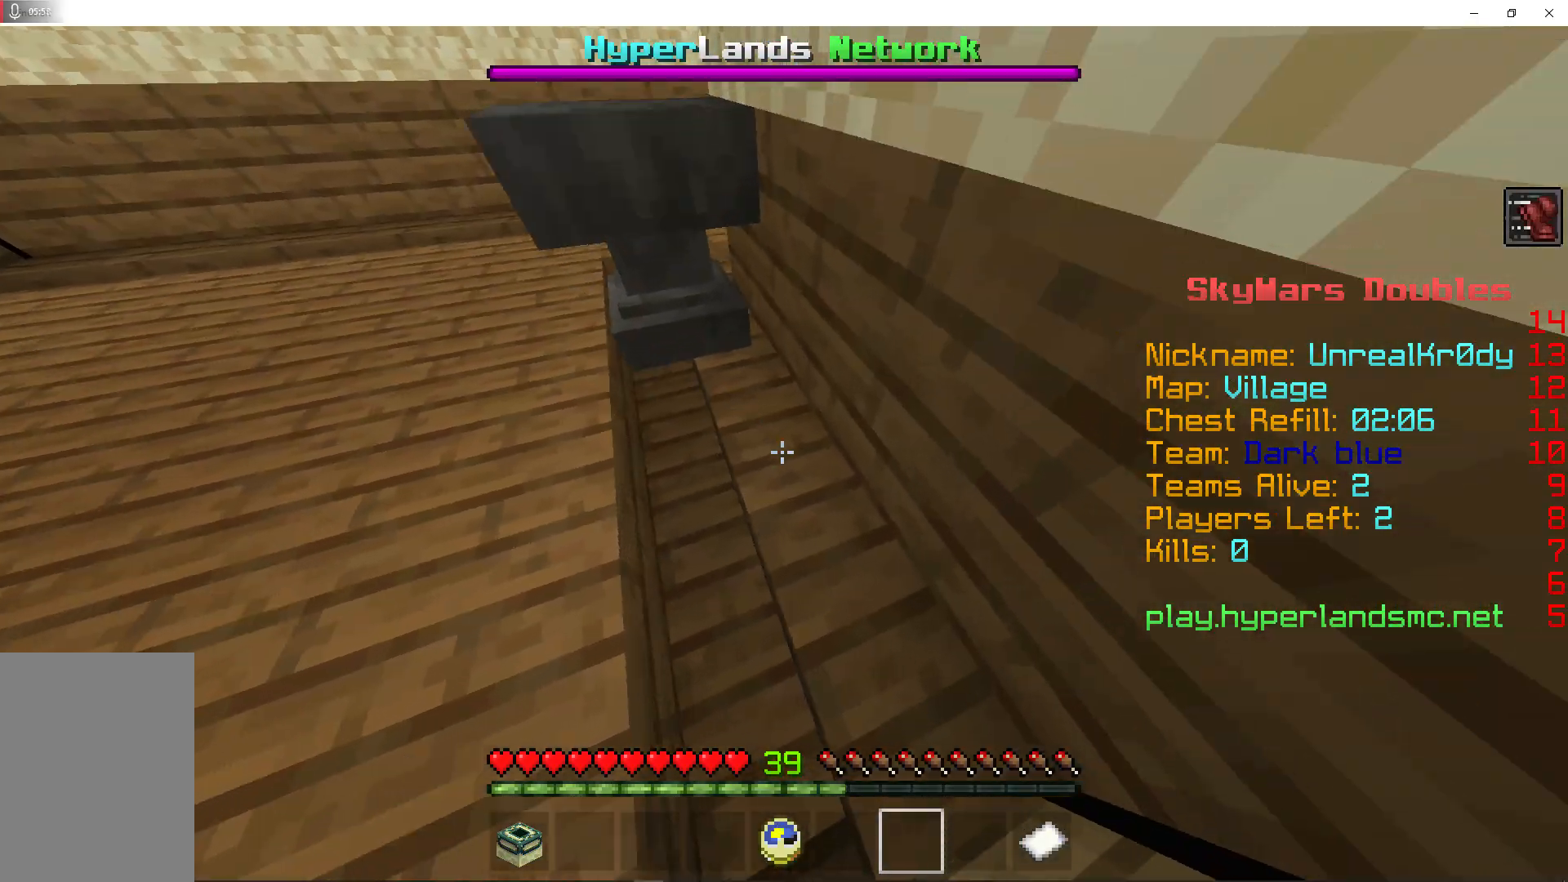
{"keys": [], "mouse": [], "events": [[400, "a", "down"], [500, "a", "up"]]}
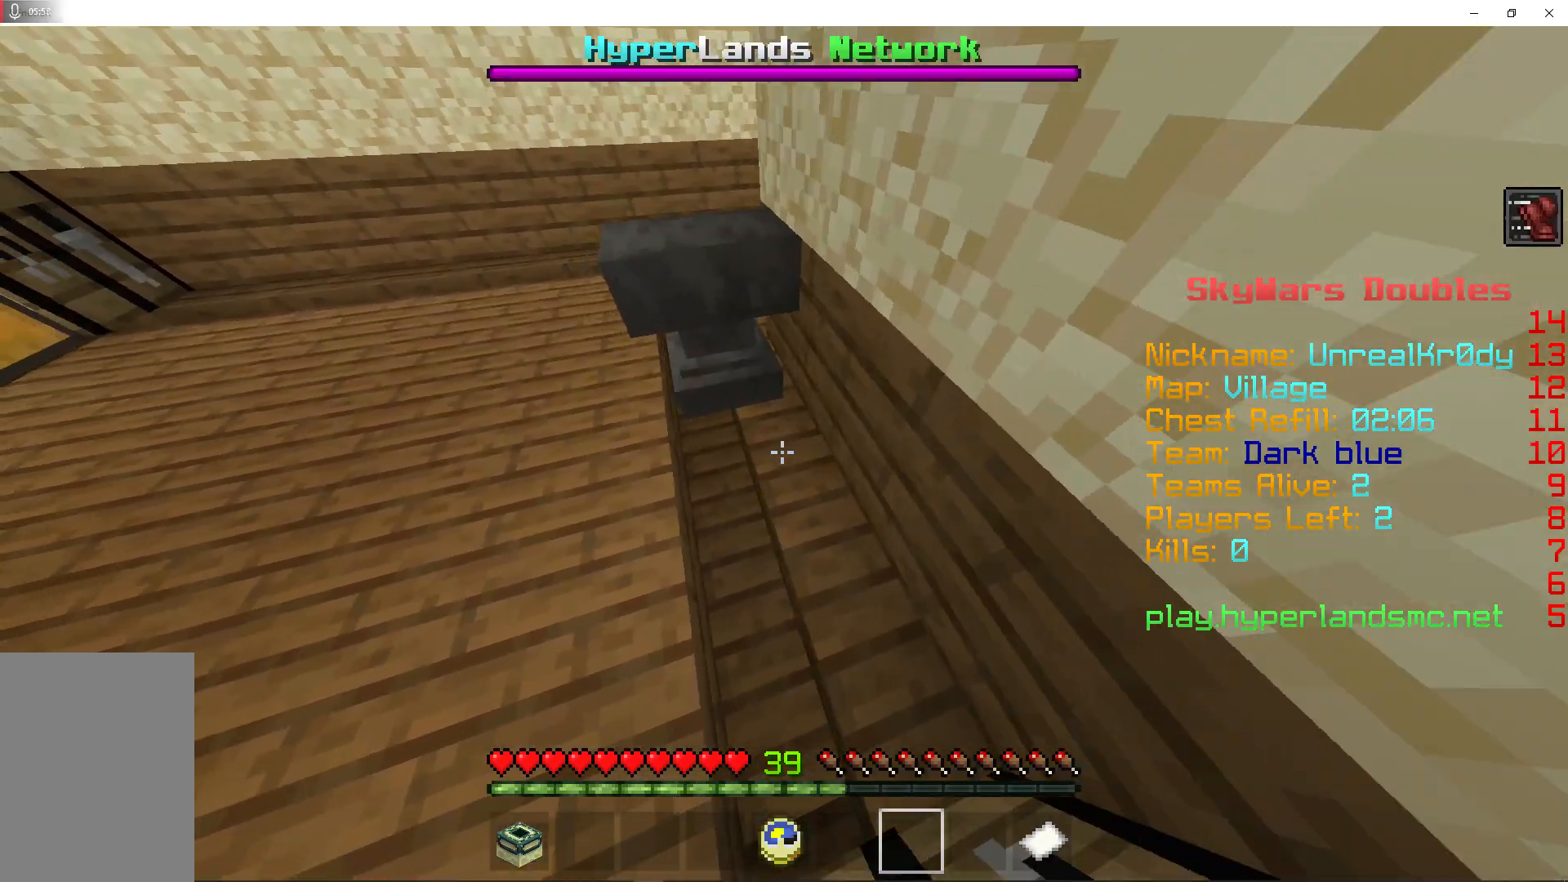
{"keys": ["d"], "mouse": [], "events": [[500, "d", "down"]]}
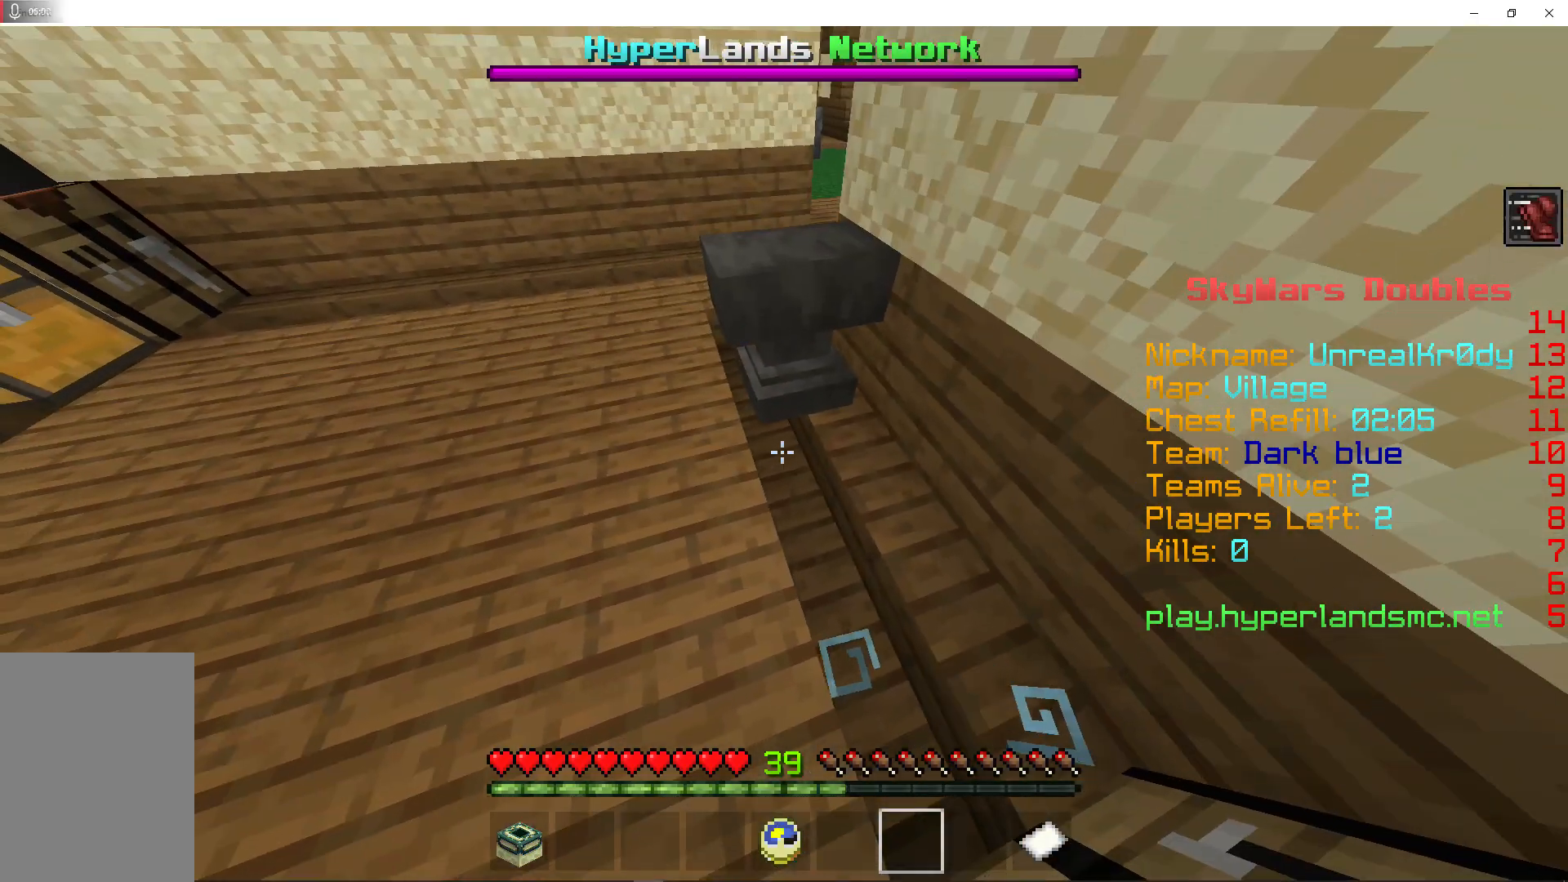
{"keys": [], "mouse": [], "events": [[100, "d", "up"]]}
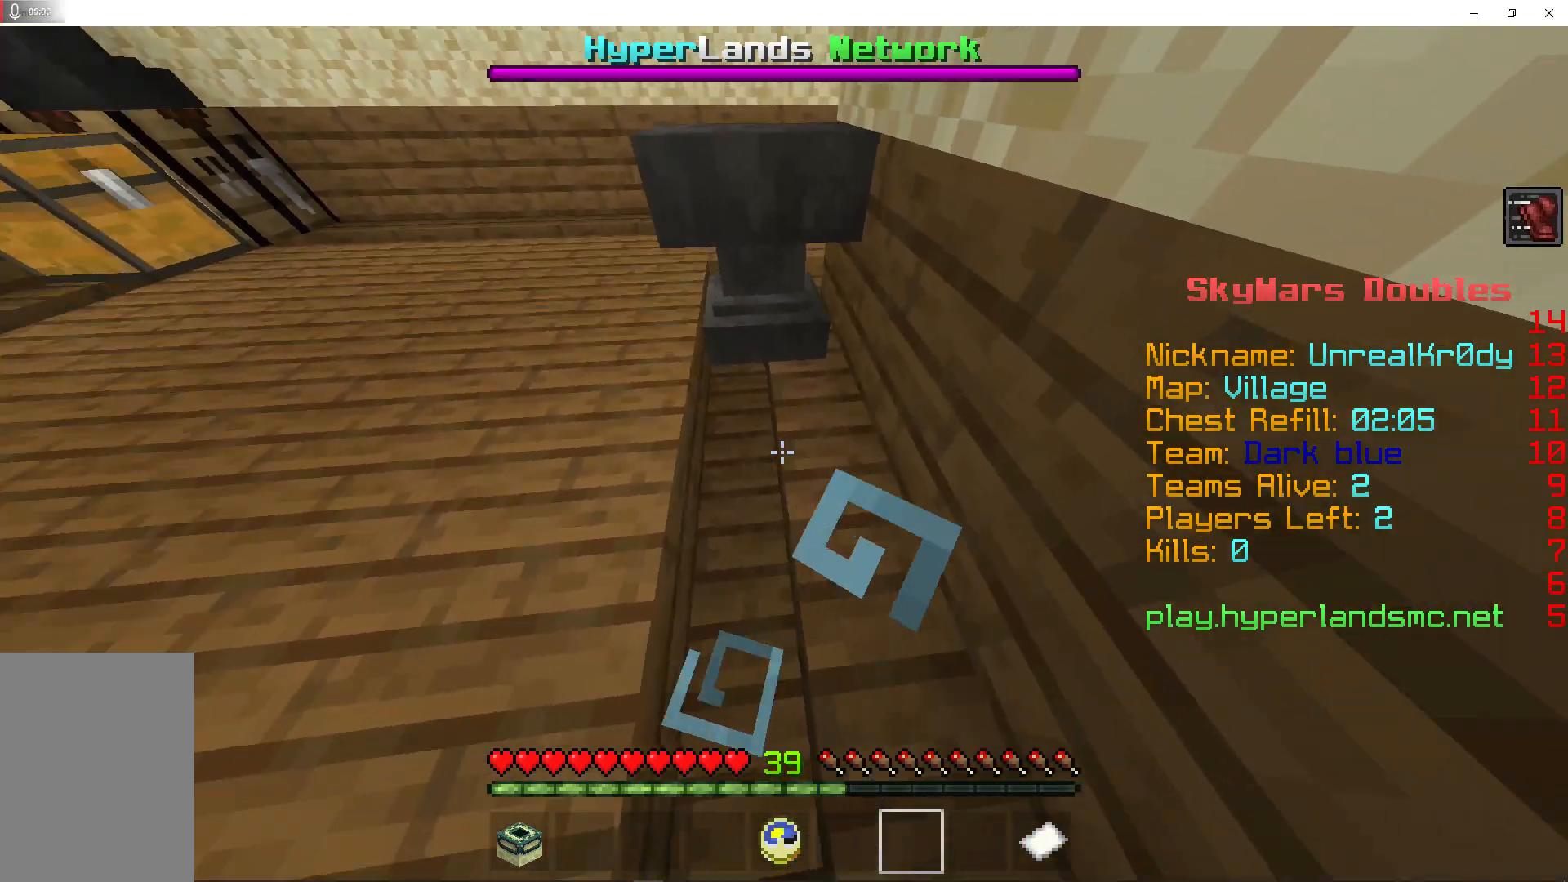
{"keys": ["a", "shift"], "mouse": [], "events": [[400, "shift", "down"], [467, "a", "down"]]}
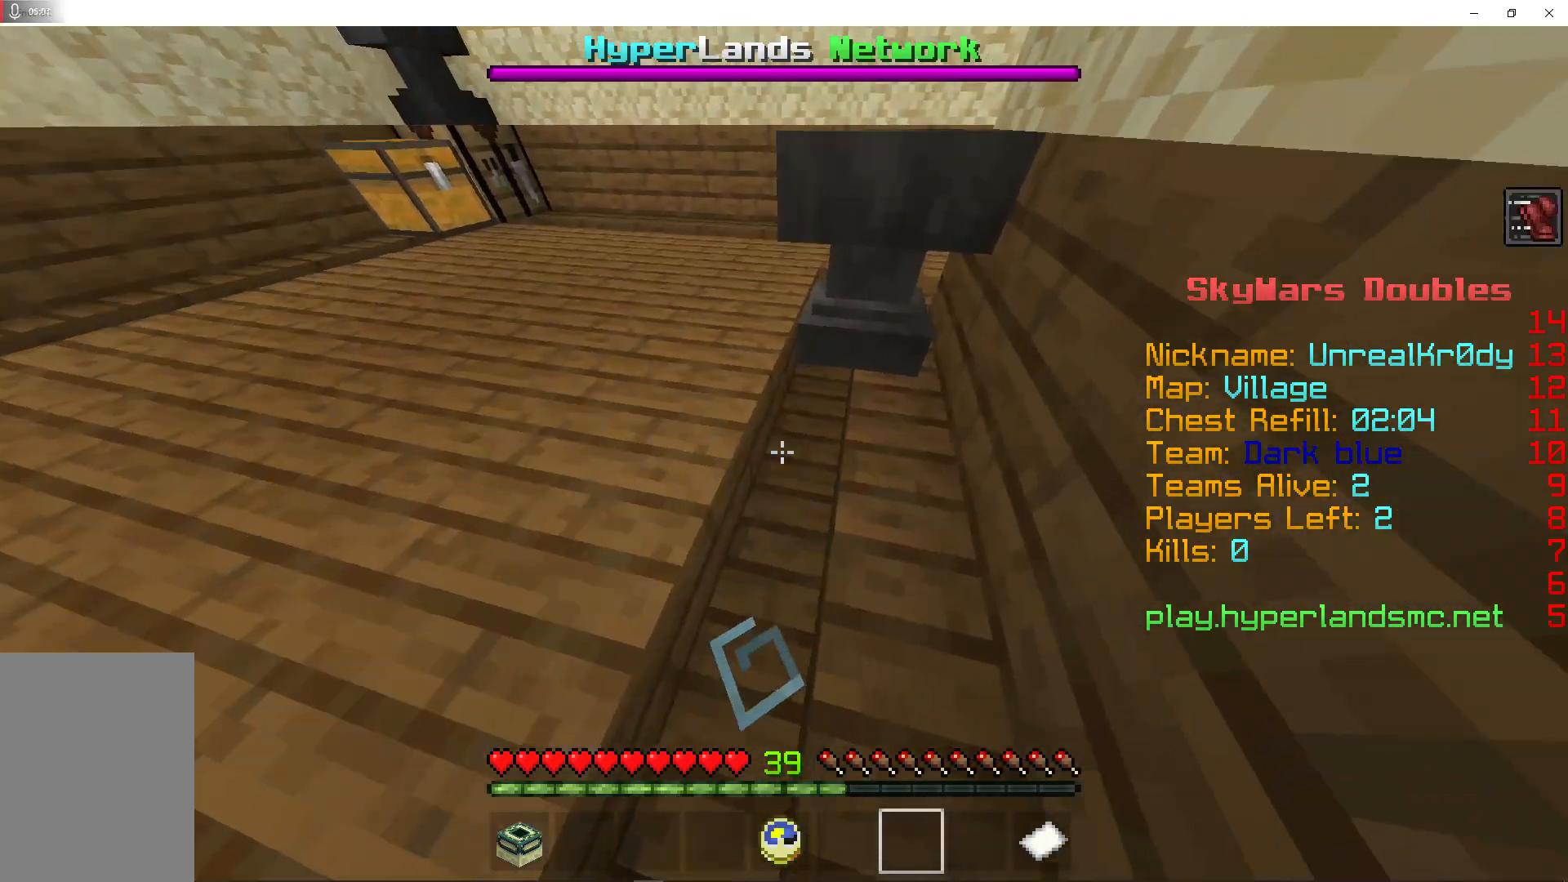
{"keys": ["shift"], "mouse": [], "events": [[167, "a", "up"]]}
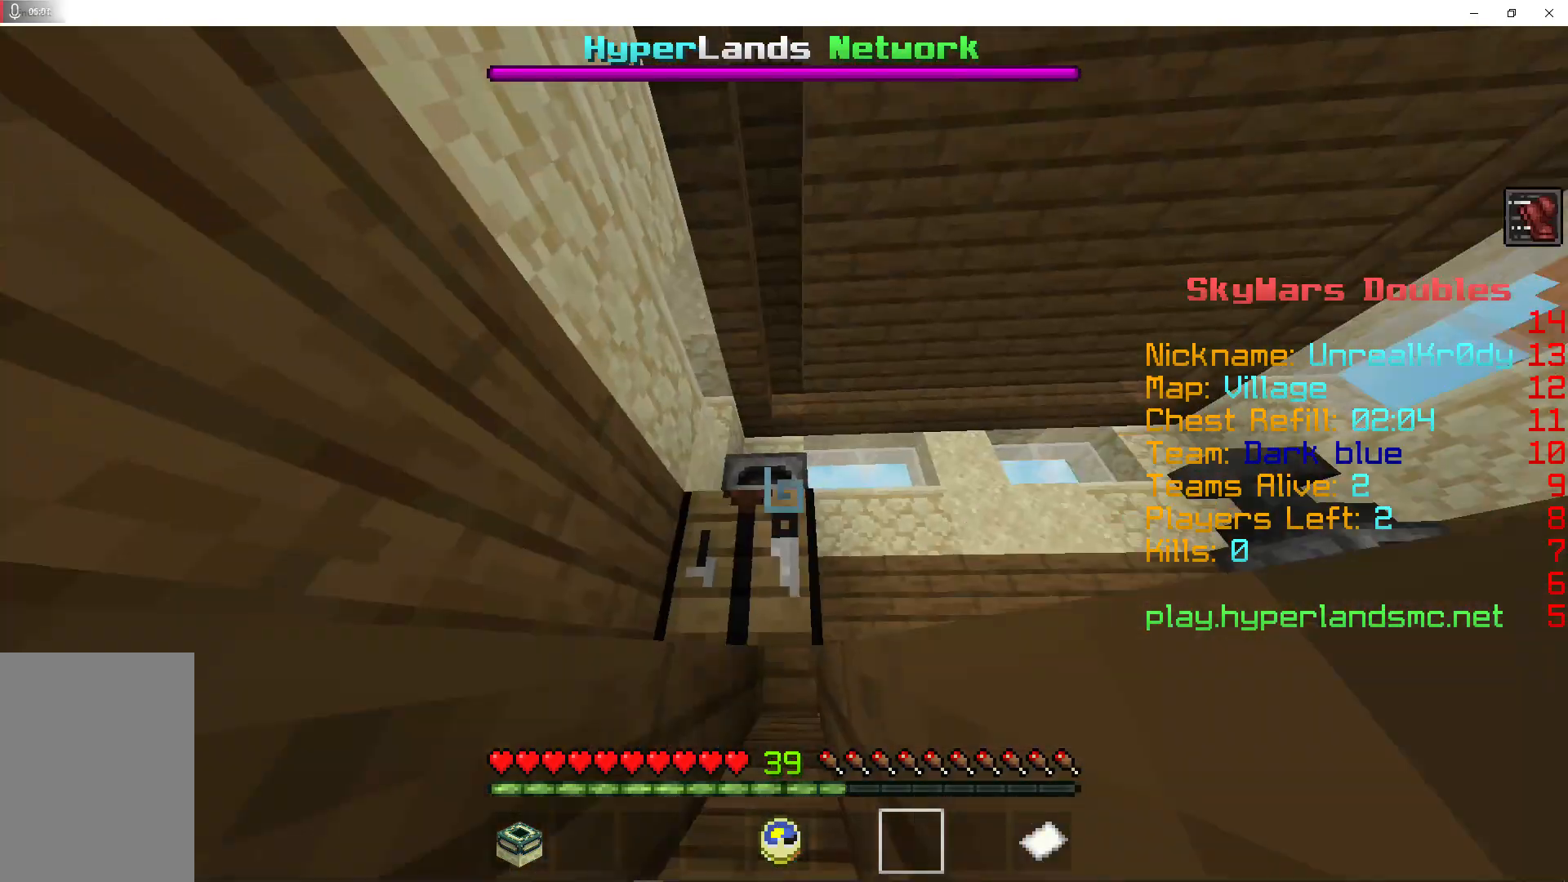
{"keys": ["shift"], "mouse": [], "events": []}
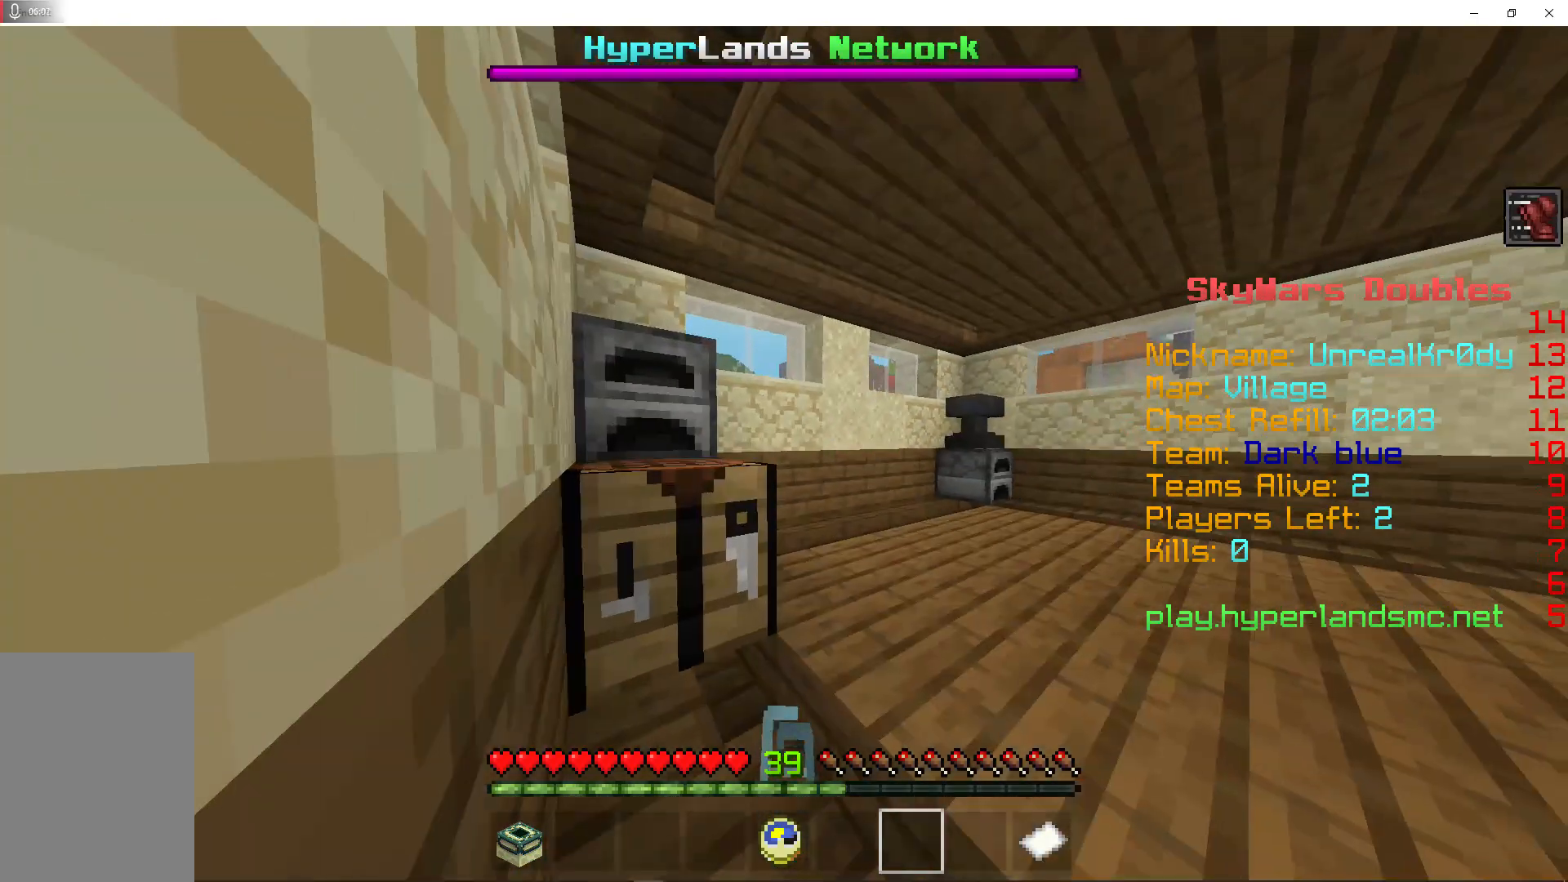
{"keys": [], "mouse": [], "events": [[67, "shift", "up"]]}
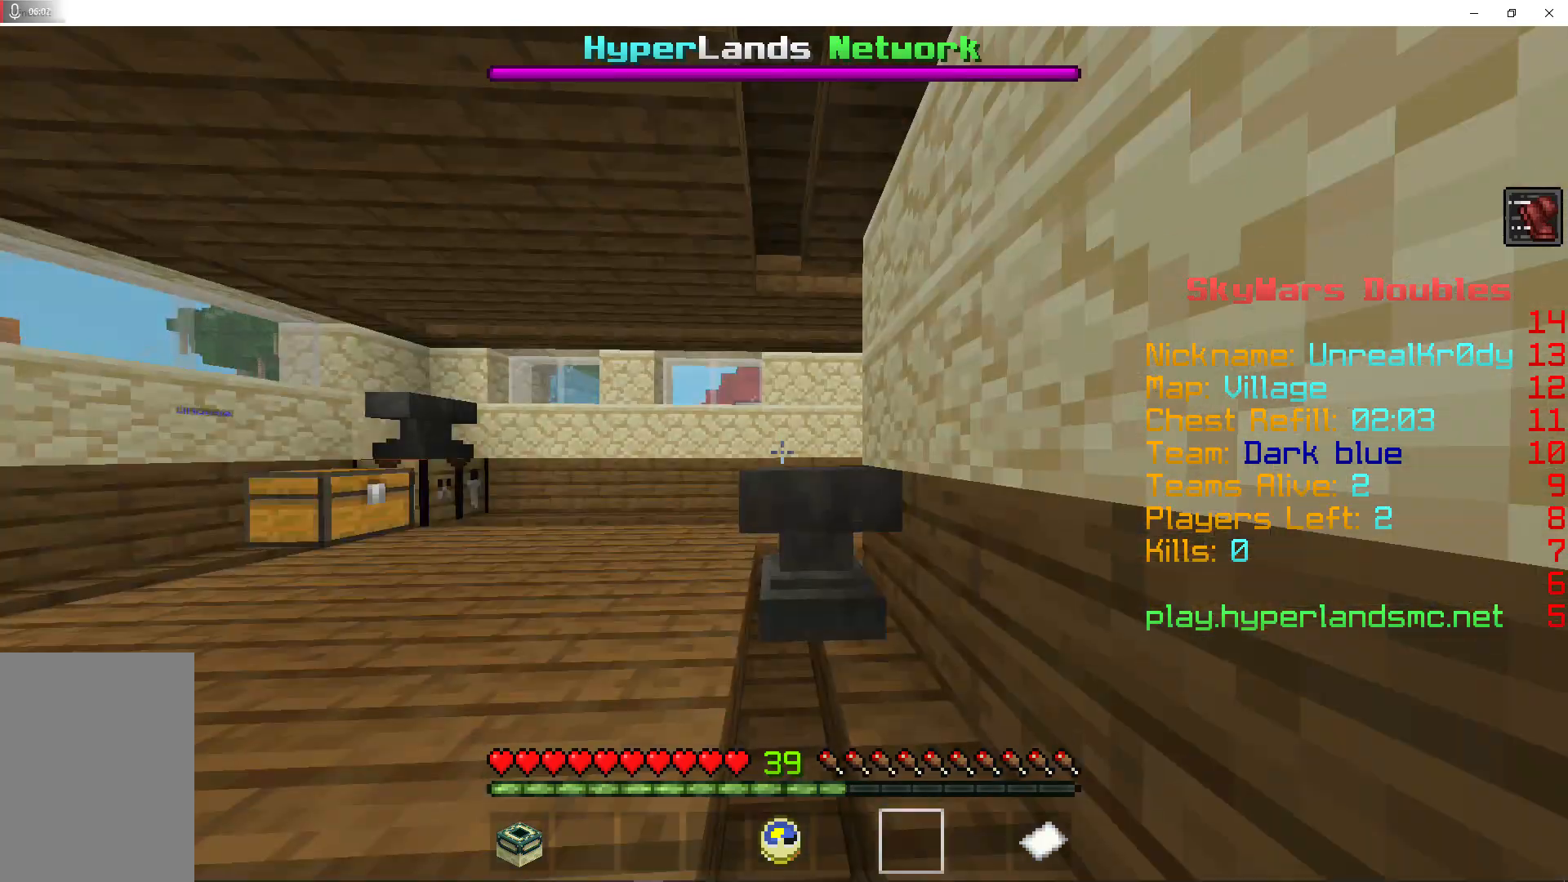
{"keys": ["w"], "mouse": [], "events": [[167, "w", "down"]]}
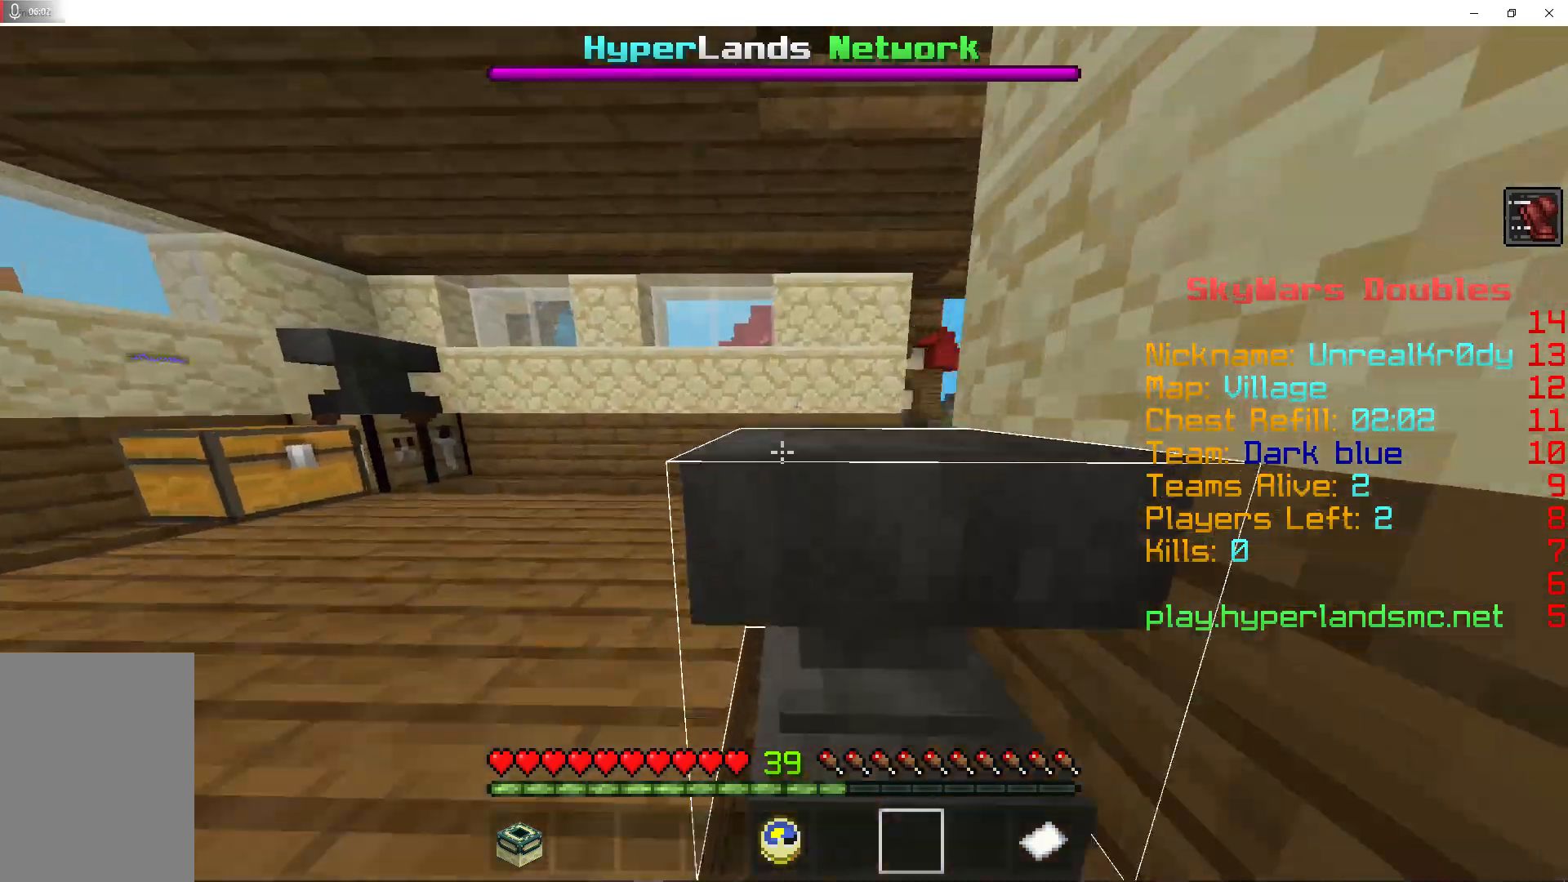
{"keys": ["w"], "mouse": [], "events": []}
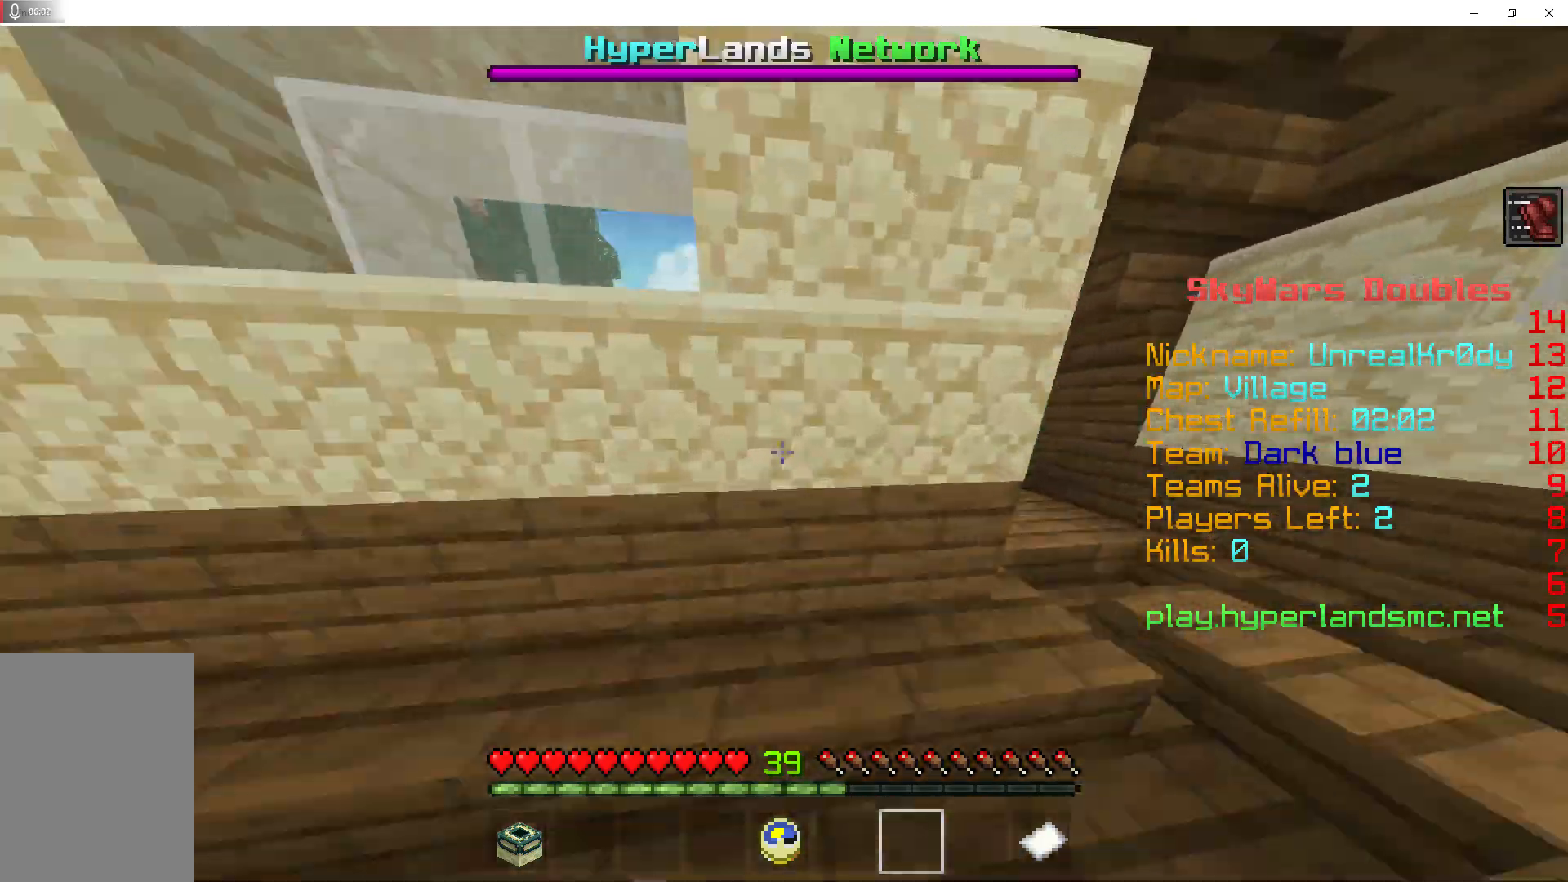
{"keys": ["w"], "mouse": [], "events": []}
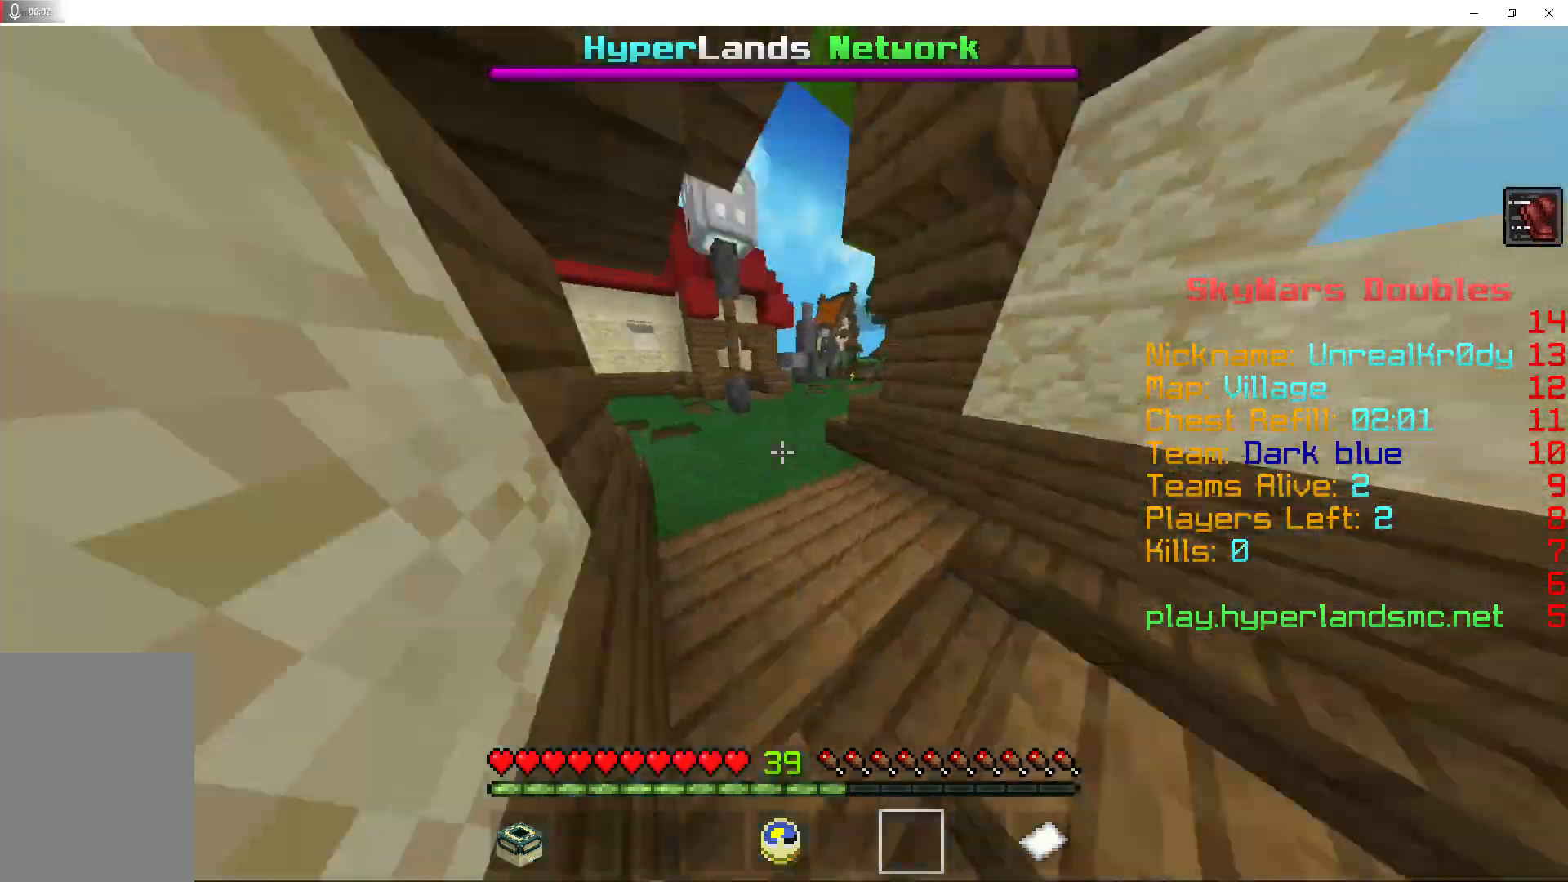
{"keys": ["w"], "mouse": [], "events": []}
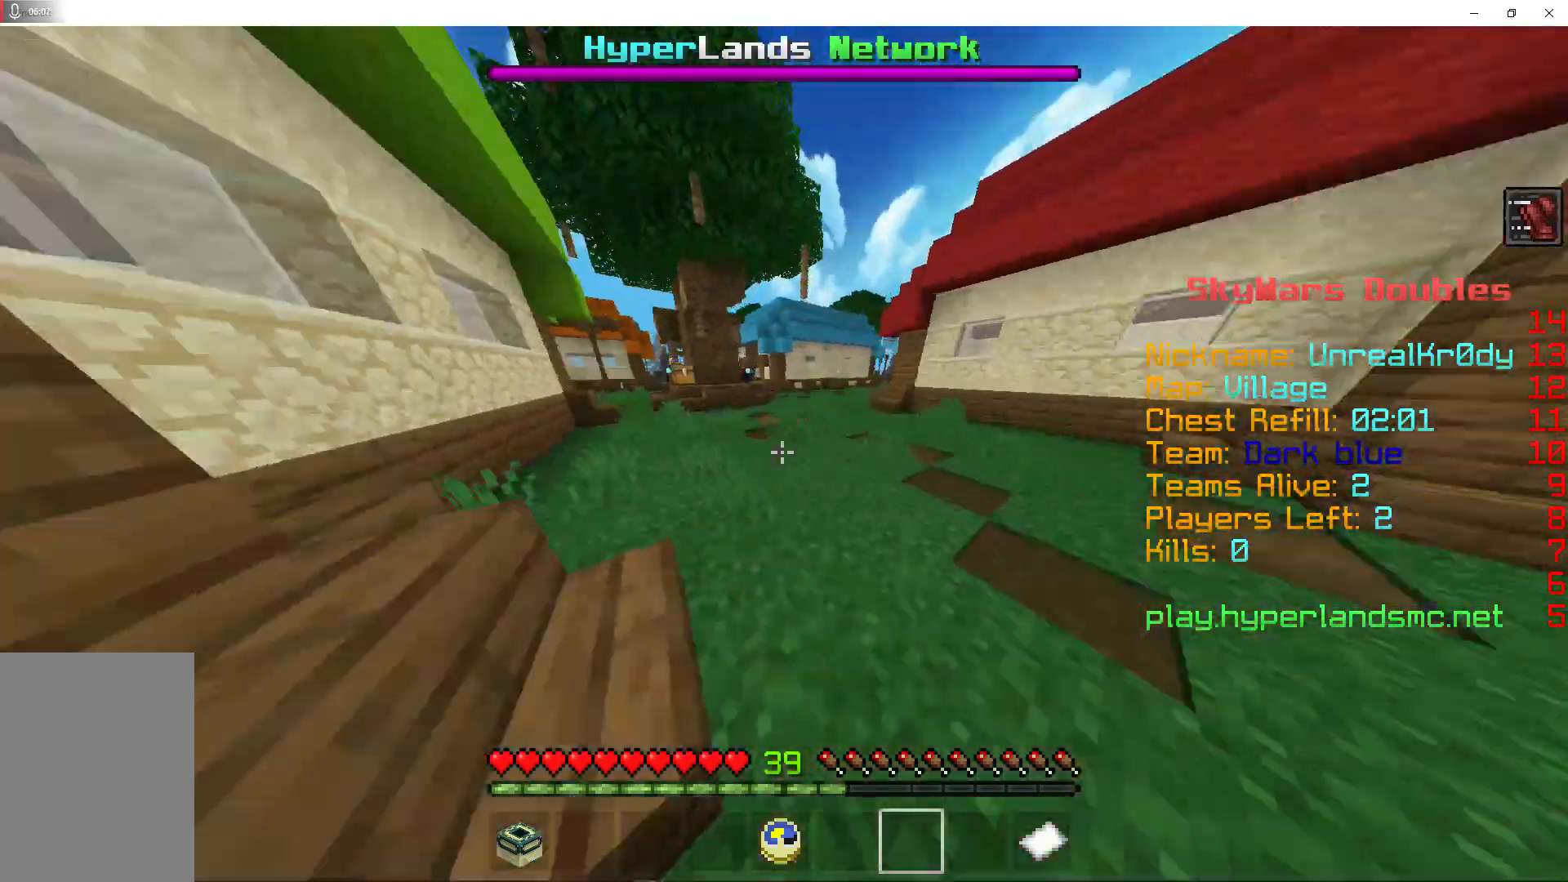
{"keys": ["w"], "mouse": [], "events": []}
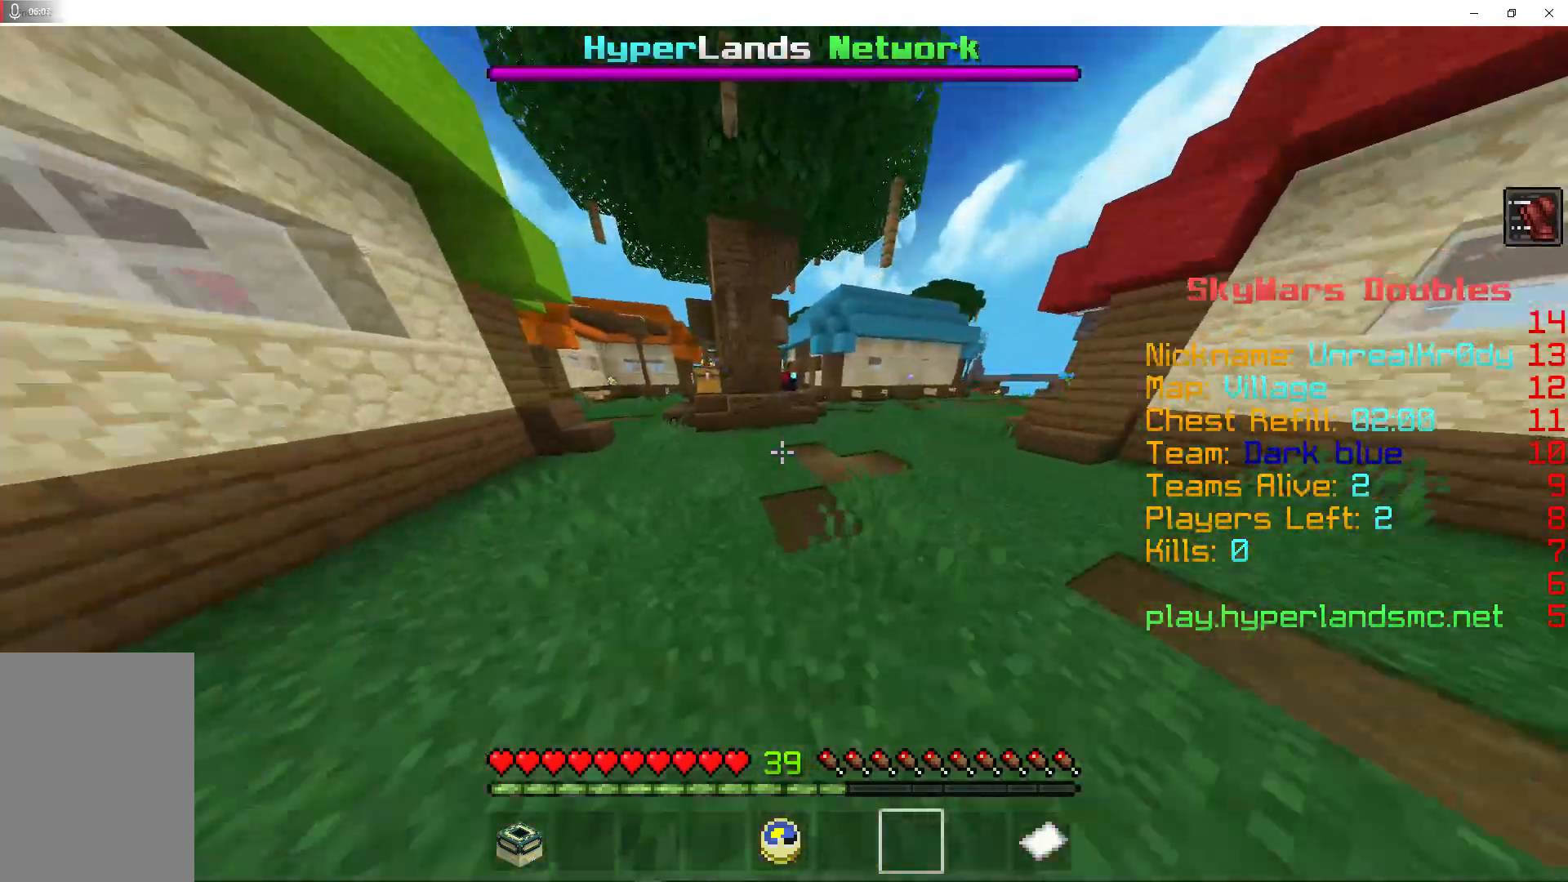
{"keys": ["w"], "mouse": [], "events": []}
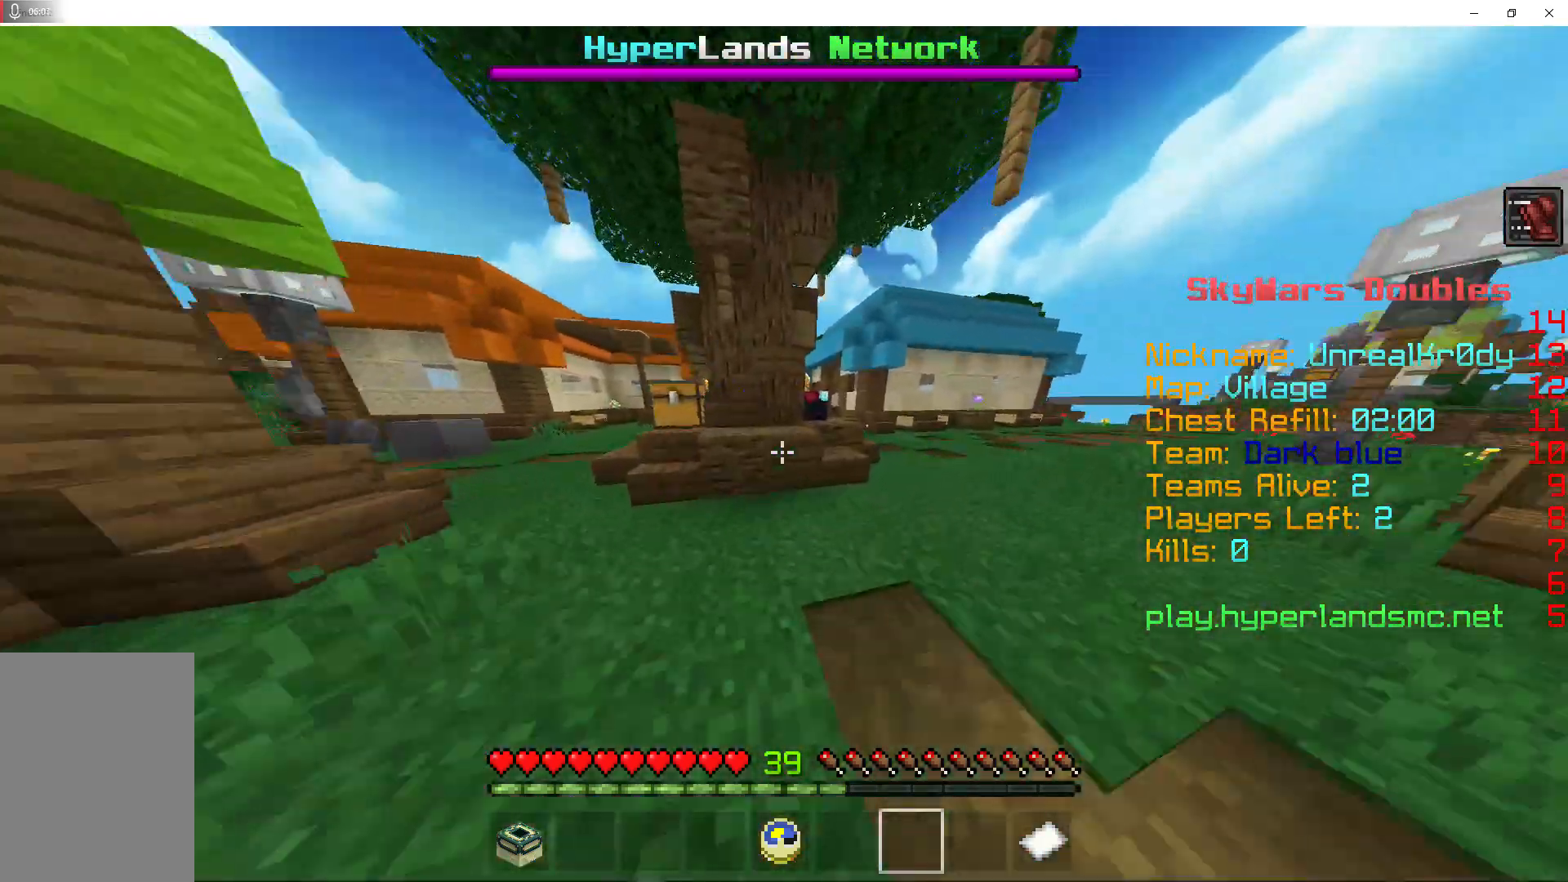
{"keys": ["w"], "mouse": [], "events": [[100, "space", "down"], [300, "space", "up"]]}
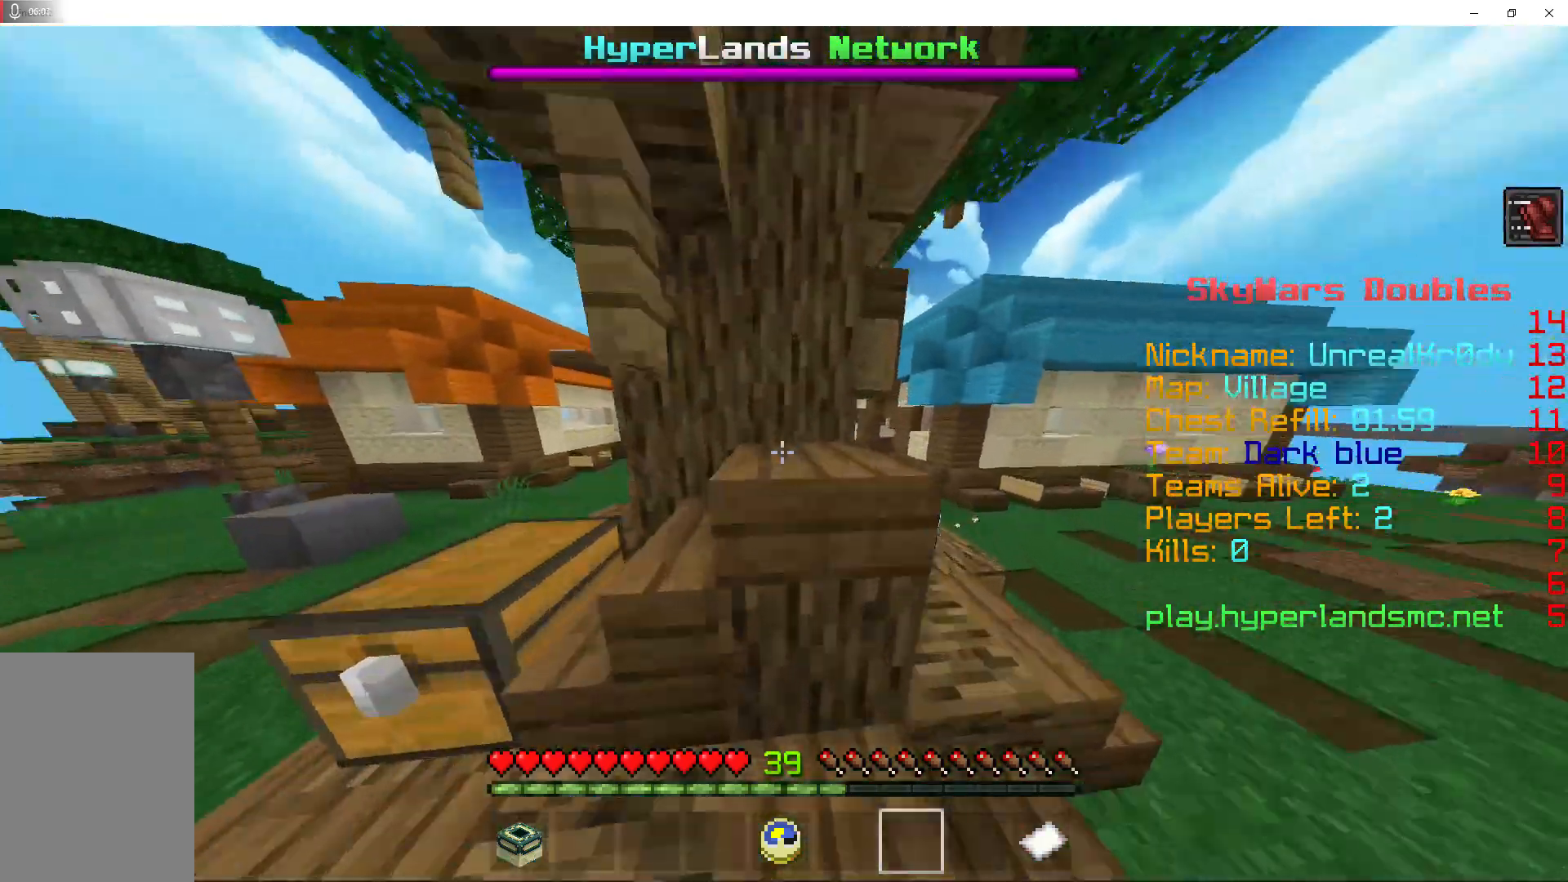
{"keys": ["w"], "mouse": [], "events": [[100, "space", "down"], [367, "space", "up"]]}